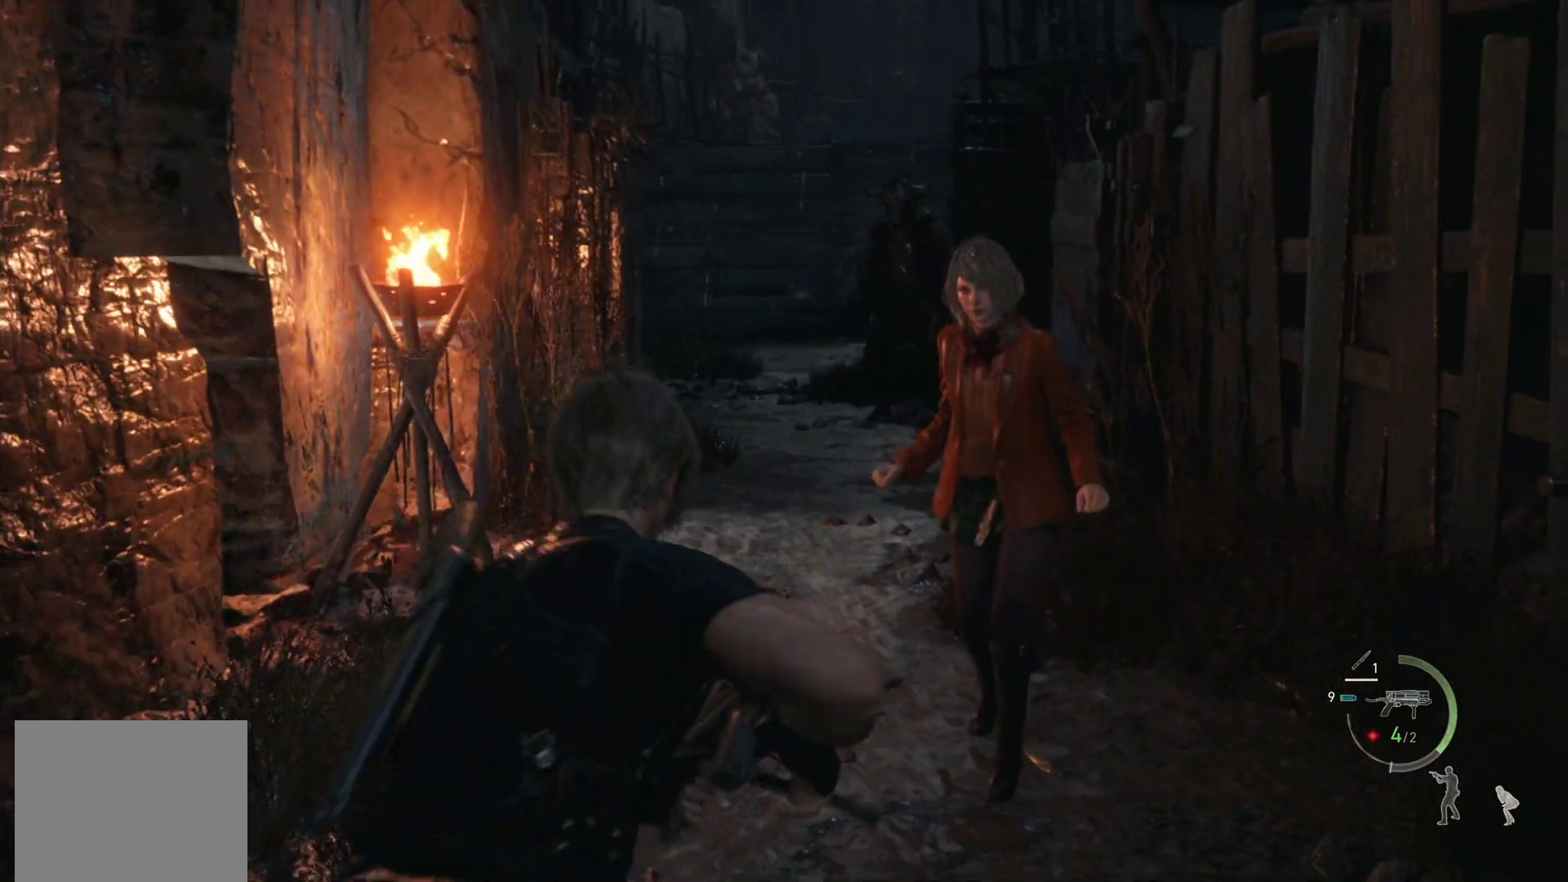
Gameplay with a controller (PlayStation layout); each line is a JSON object with the inputs held at the frame after it. "events" lists button and stick changes between this image and that frame as [ms after this image, input, new state], when the widget could be followed in between.
{"buttons": ["L2"], "left_stick": "up-right", "right_stick": "right", "events": [[233, "L2", "down"], [250, "R1", "up"], [467, "right_stick", "right"], [500, "left_stick", "up-right"]]}
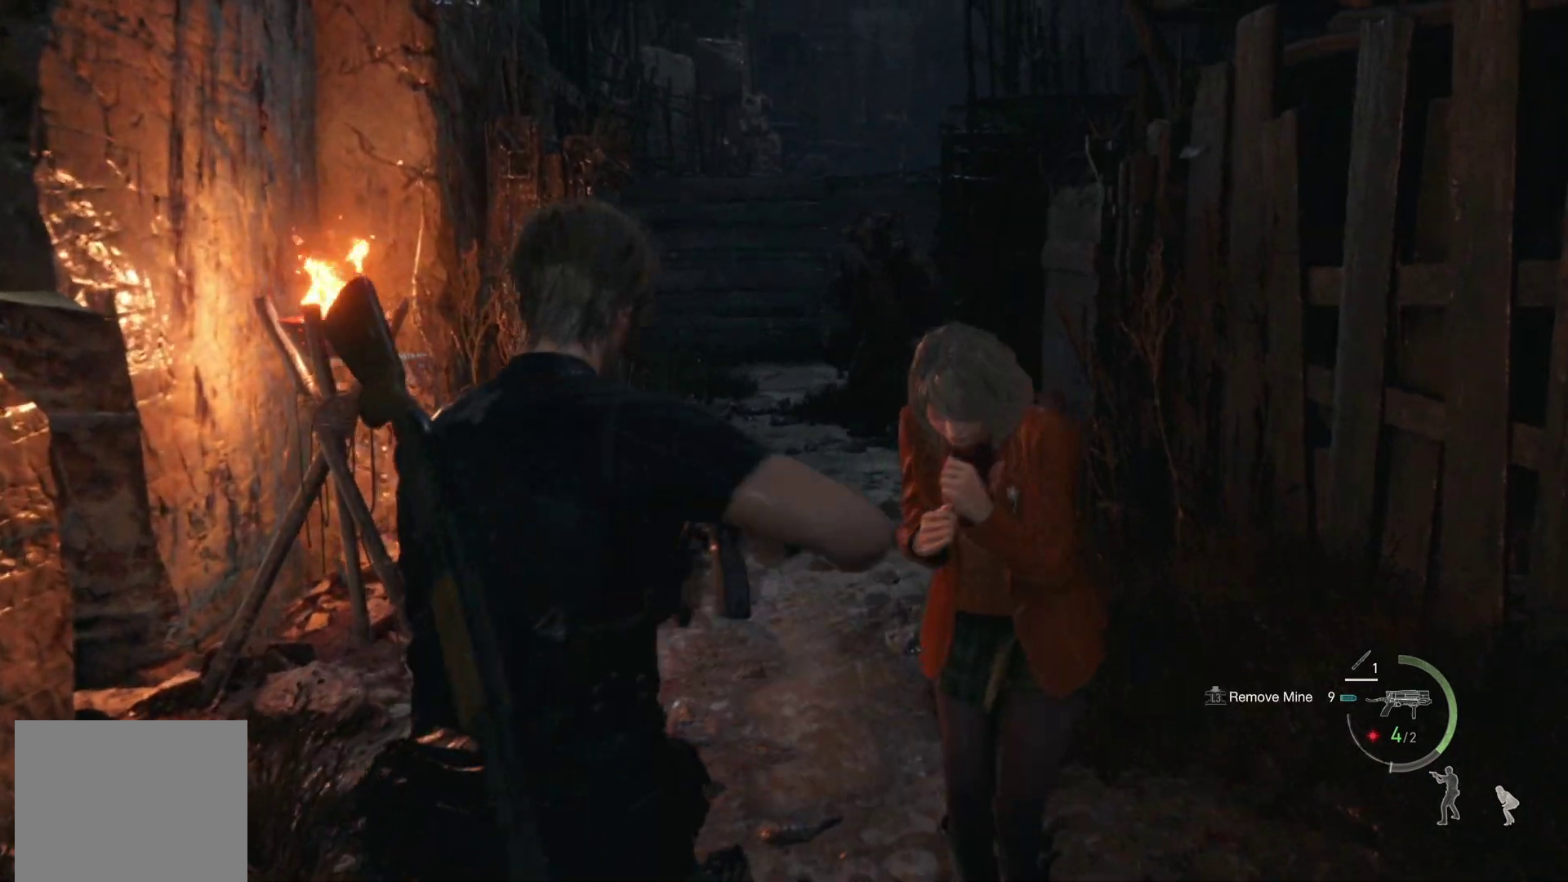
{"buttons": ["L2"], "left_stick": "up", "right_stick": "up-left", "events": [[167, "left_stick", "up"], [167, "right_stick", "center"], [450, "right_stick", "left"], [500, "right_stick", "up-left"]]}
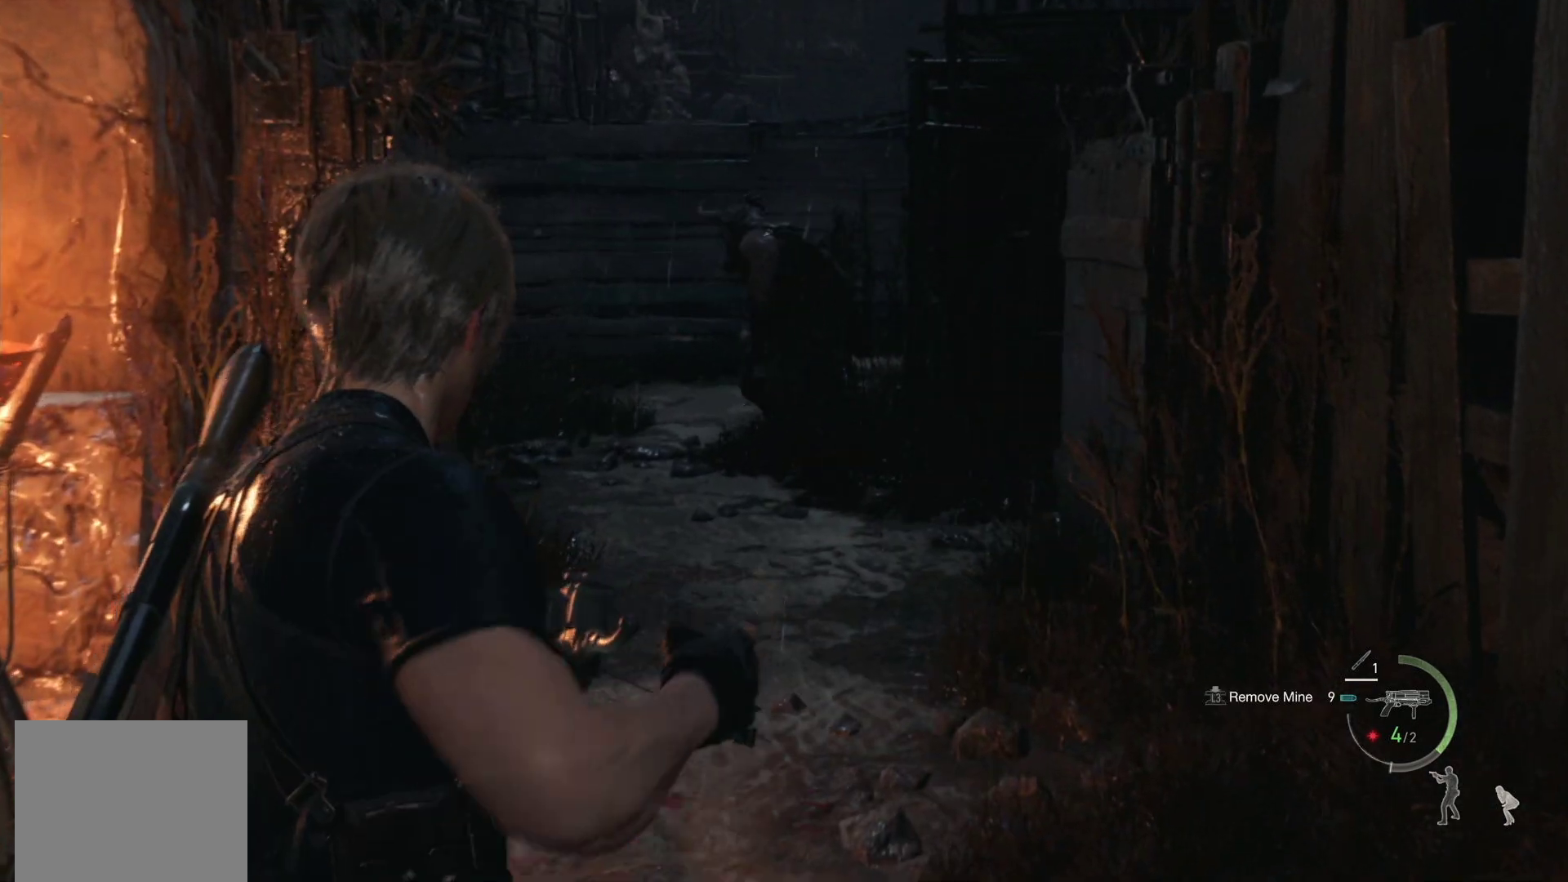
{"buttons": ["L2"], "left_stick": "up-left", "right_stick": "up-left", "events": [[183, "right_stick", "left"], [333, "right_stick", "up"], [450, "left_stick", "up-left"], [450, "right_stick", "up-left"]]}
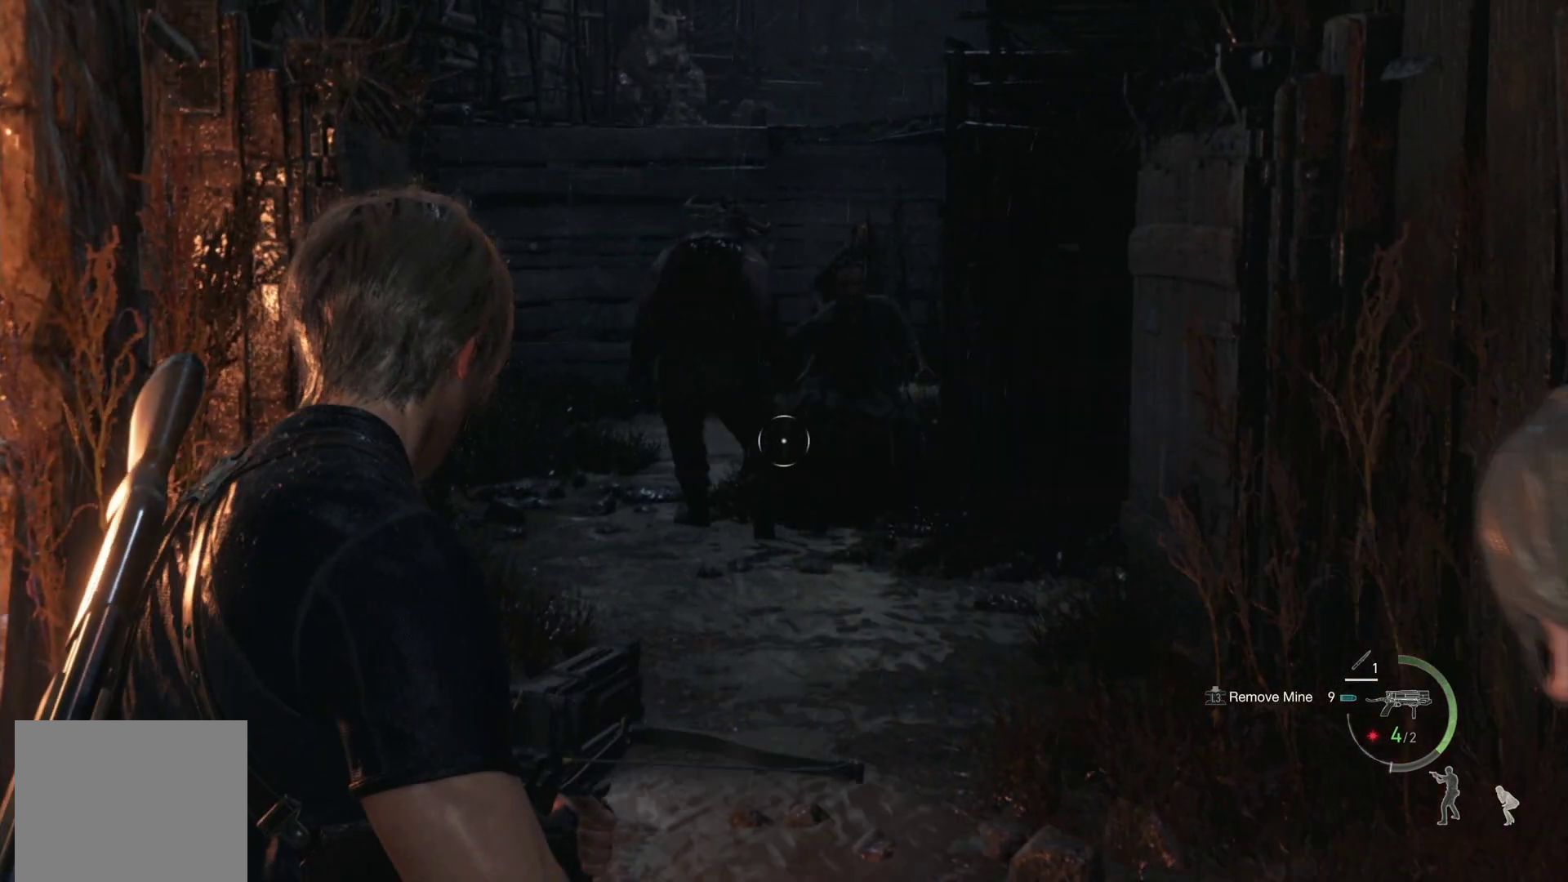
{"buttons": ["L2"], "left_stick": "down-right", "right_stick": "center", "events": [[167, "R2", "down"], [167, "left_stick", "up"], [167, "right_stick", "center"], [283, "R2", "up"], [317, "left_stick", "up-right"], [483, "left_stick", "down-right"]]}
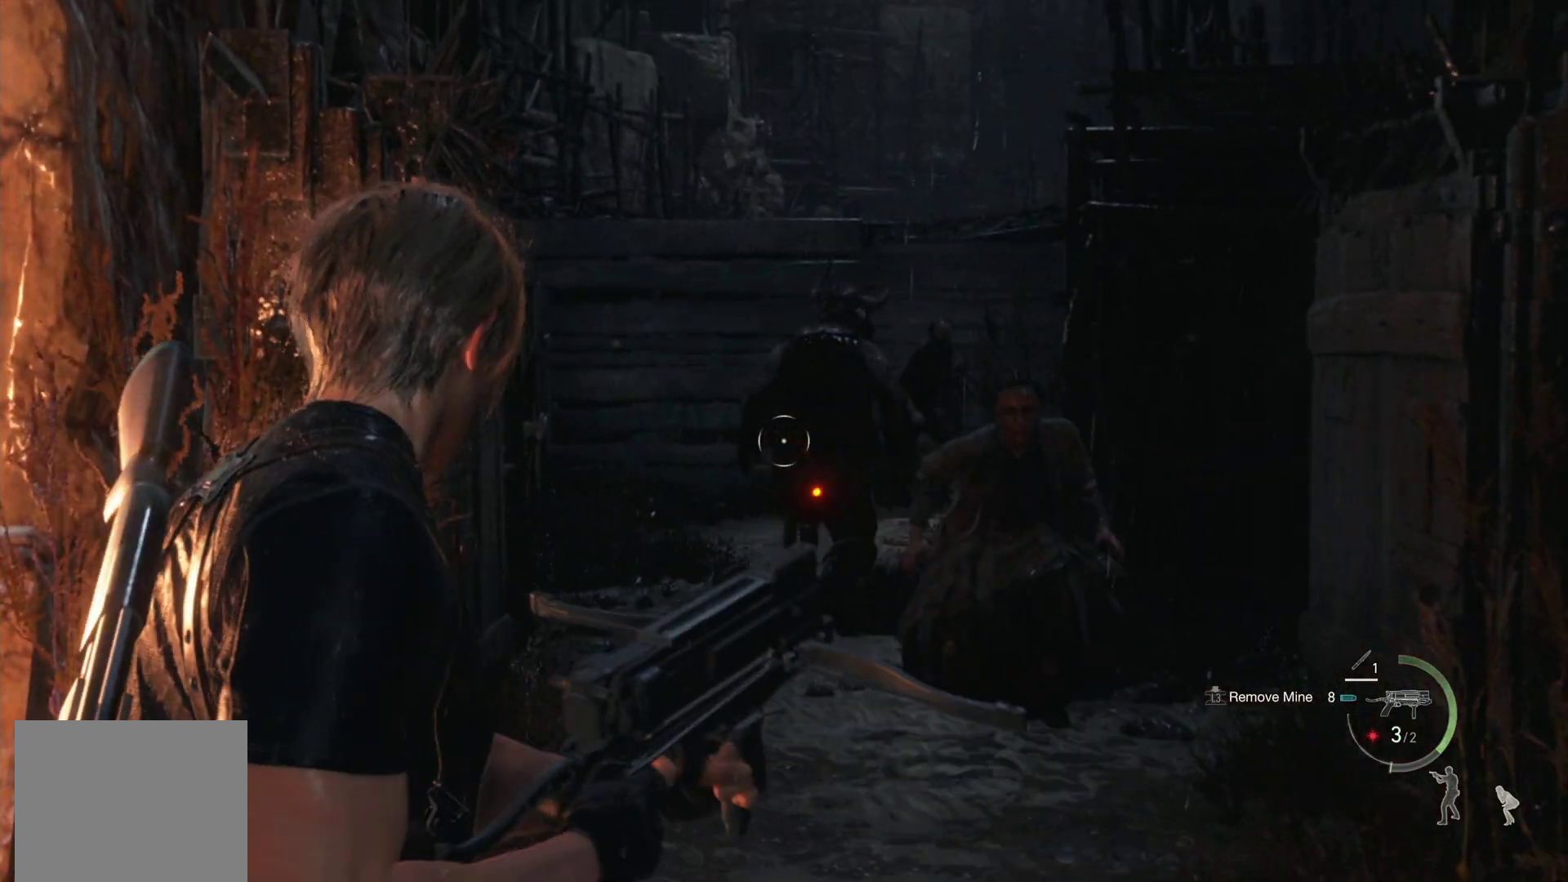
{"buttons": [], "left_stick": "down", "right_stick": "center", "events": [[67, "L2", "up"], [100, "left_stick", "down"]]}
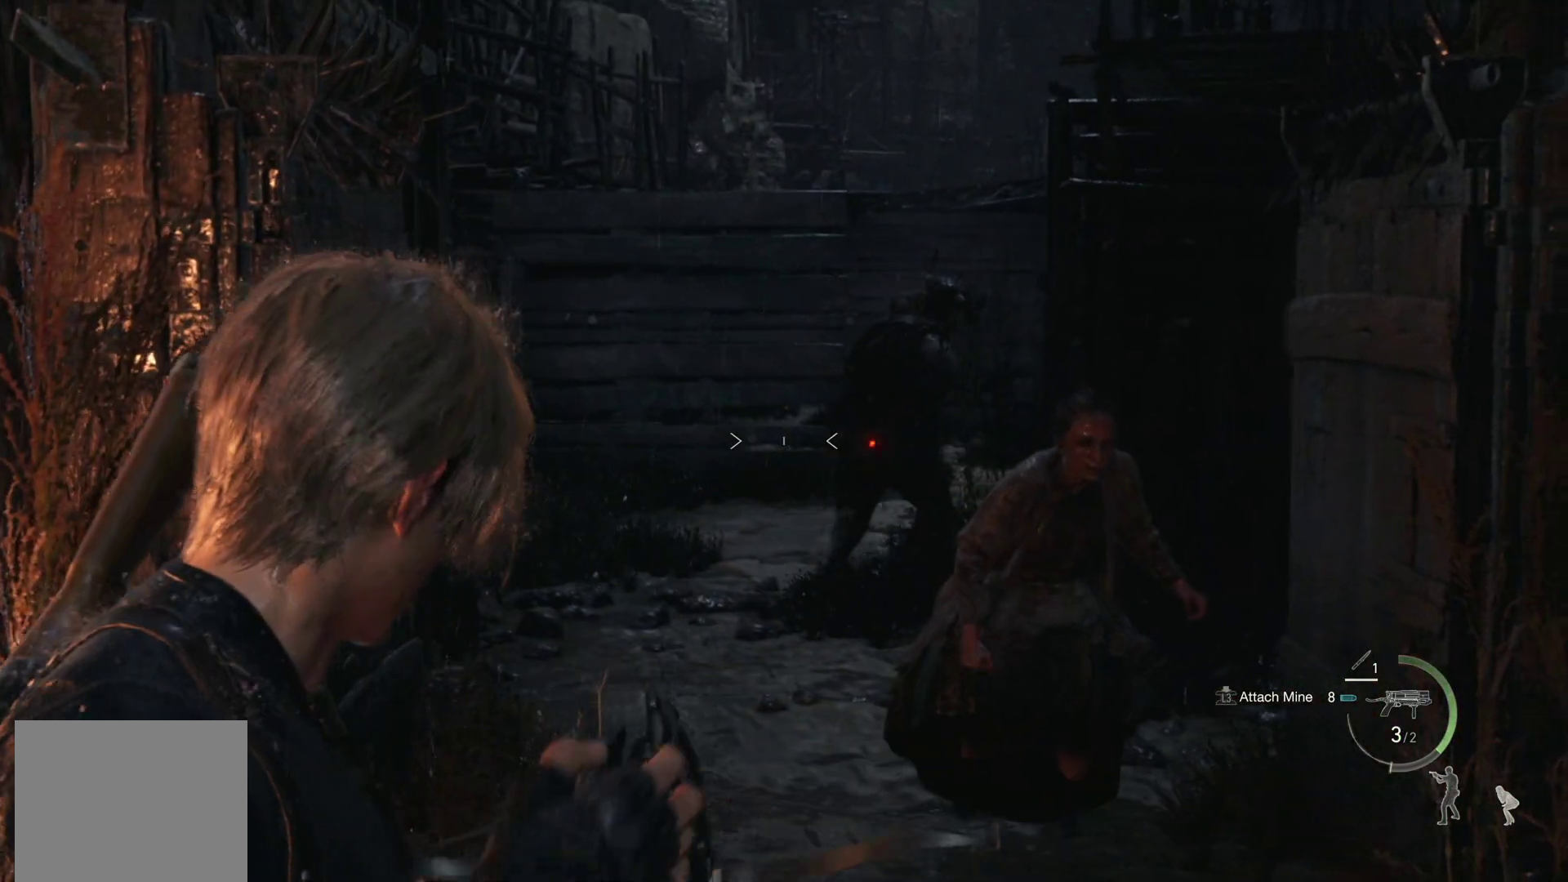
{"buttons": [], "left_stick": "center", "right_stick": "center", "events": [[150, "right_stick", "down"], [200, "left_stick", "center"], [333, "DPAD_UP", "down"], [367, "right_stick", "center"], [433, "DPAD_UP", "up"]]}
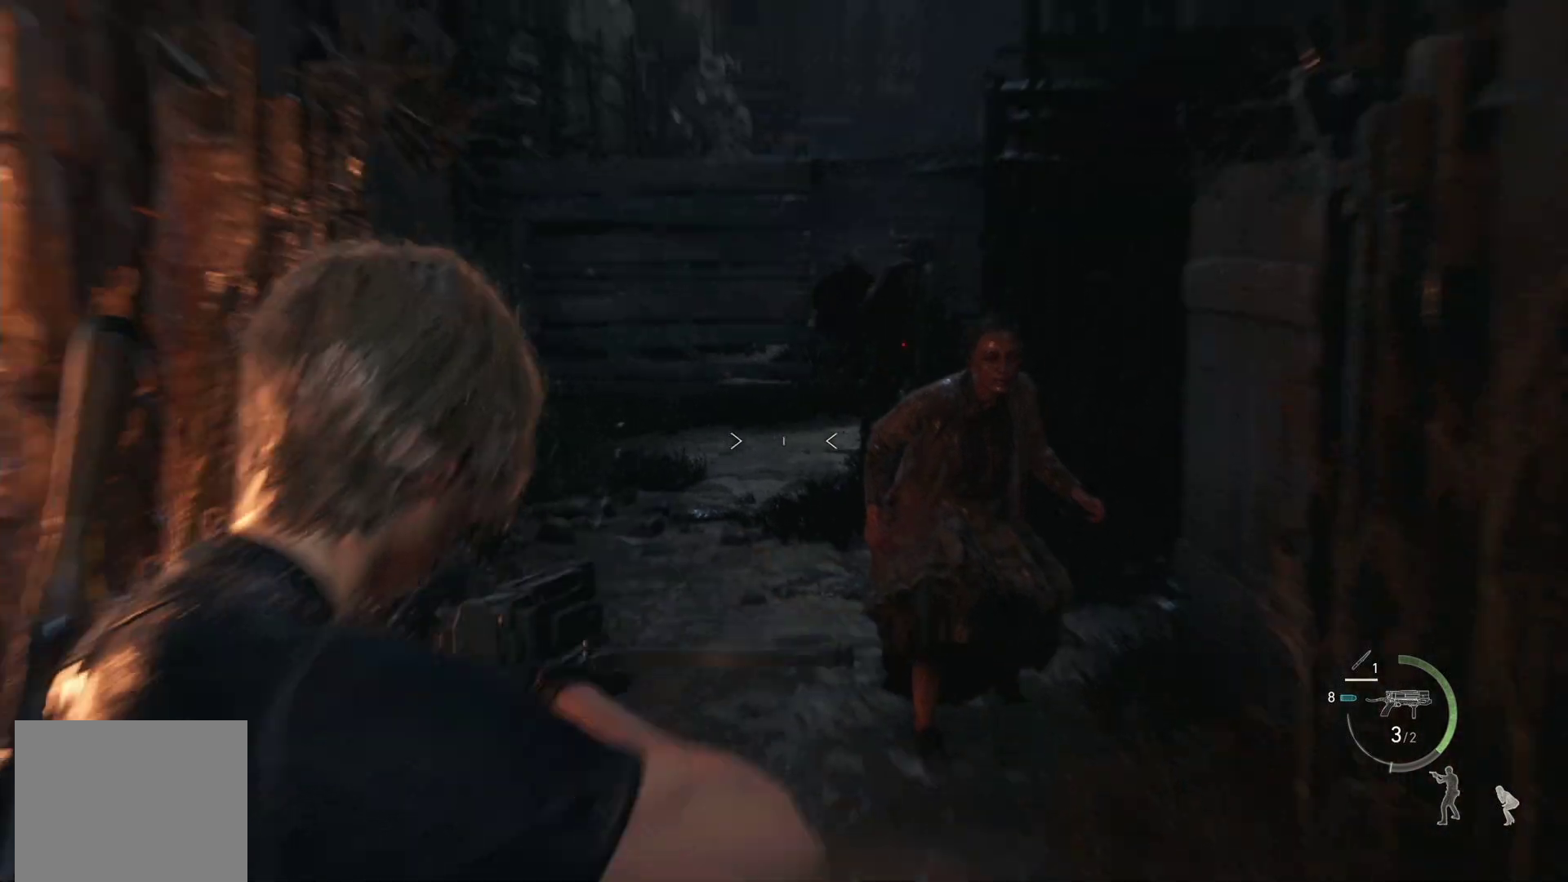
{"buttons": ["L2"], "left_stick": "right", "right_stick": "center", "events": [[150, "left_stick", "right"], [217, "L2", "down"]]}
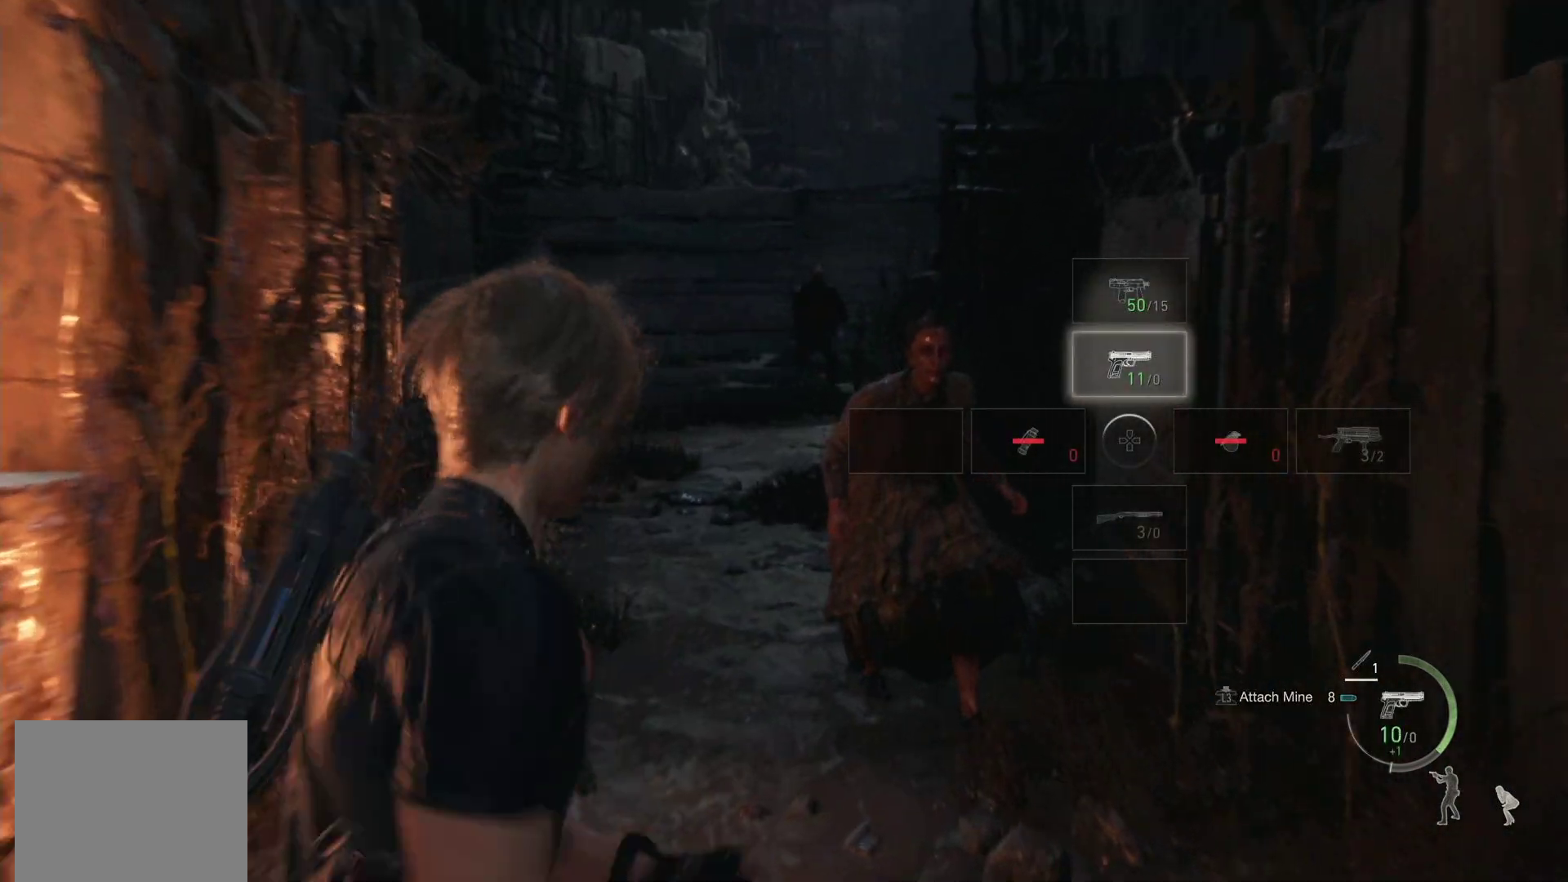
{"buttons": ["L2"], "left_stick": "down", "right_stick": "center", "events": [[50, "right_stick", "up-right"], [167, "left_stick", "center"], [300, "R2", "down"], [367, "right_stick", "center"], [383, "left_stick", "down"], [450, "R2", "up"]]}
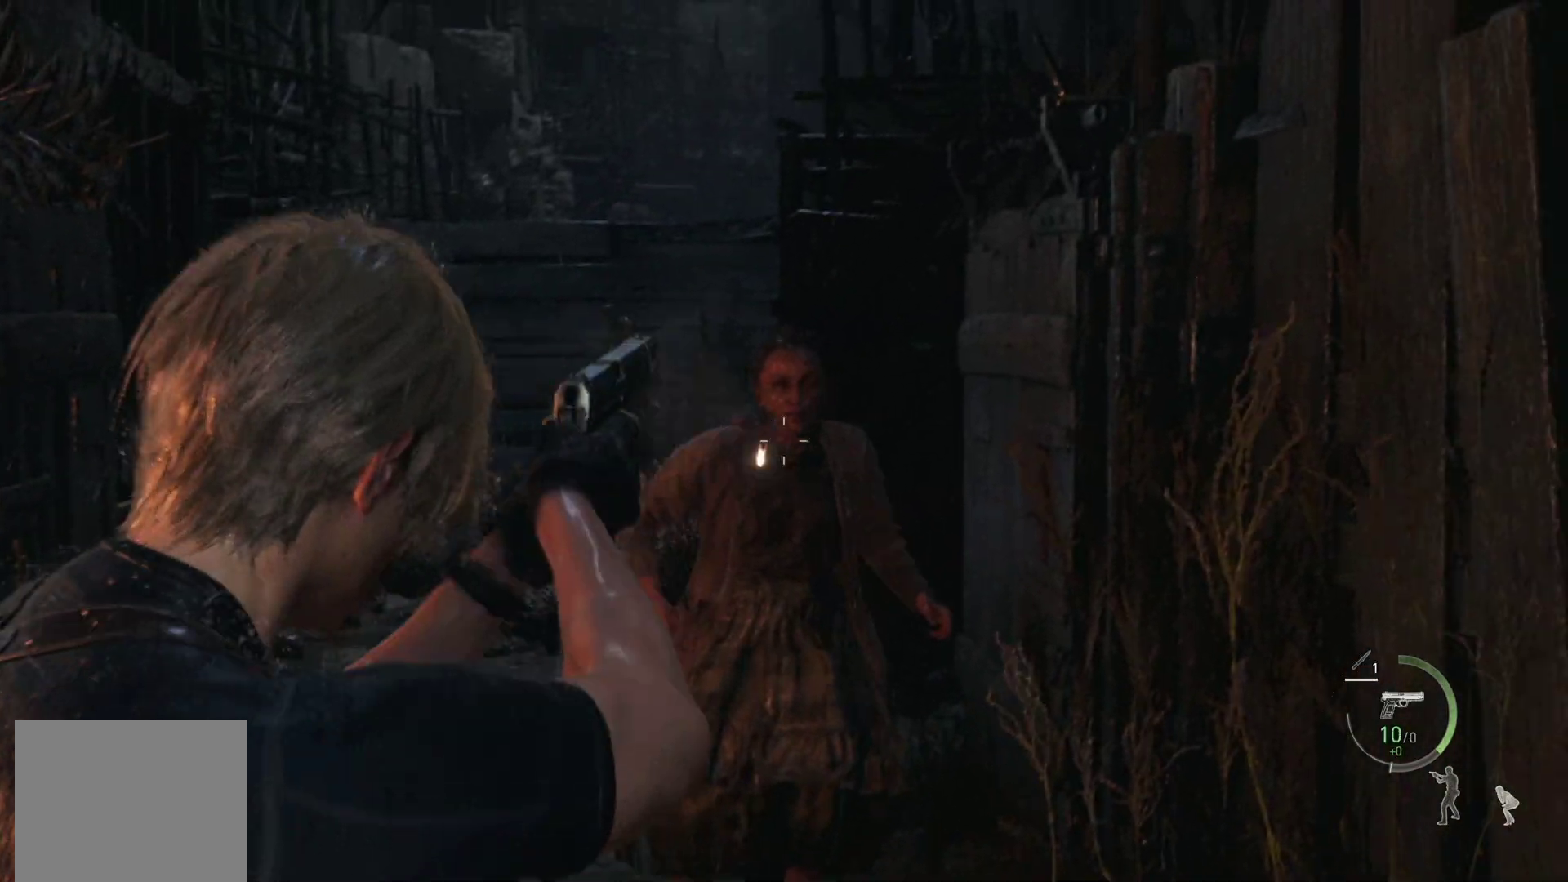
{"buttons": ["L2", "R2"], "left_stick": "center", "right_stick": "down", "events": [[117, "right_stick", "down"], [233, "left_stick", "center"], [317, "right_stick", "center"], [383, "right_stick", "down"], [433, "R2", "down"]]}
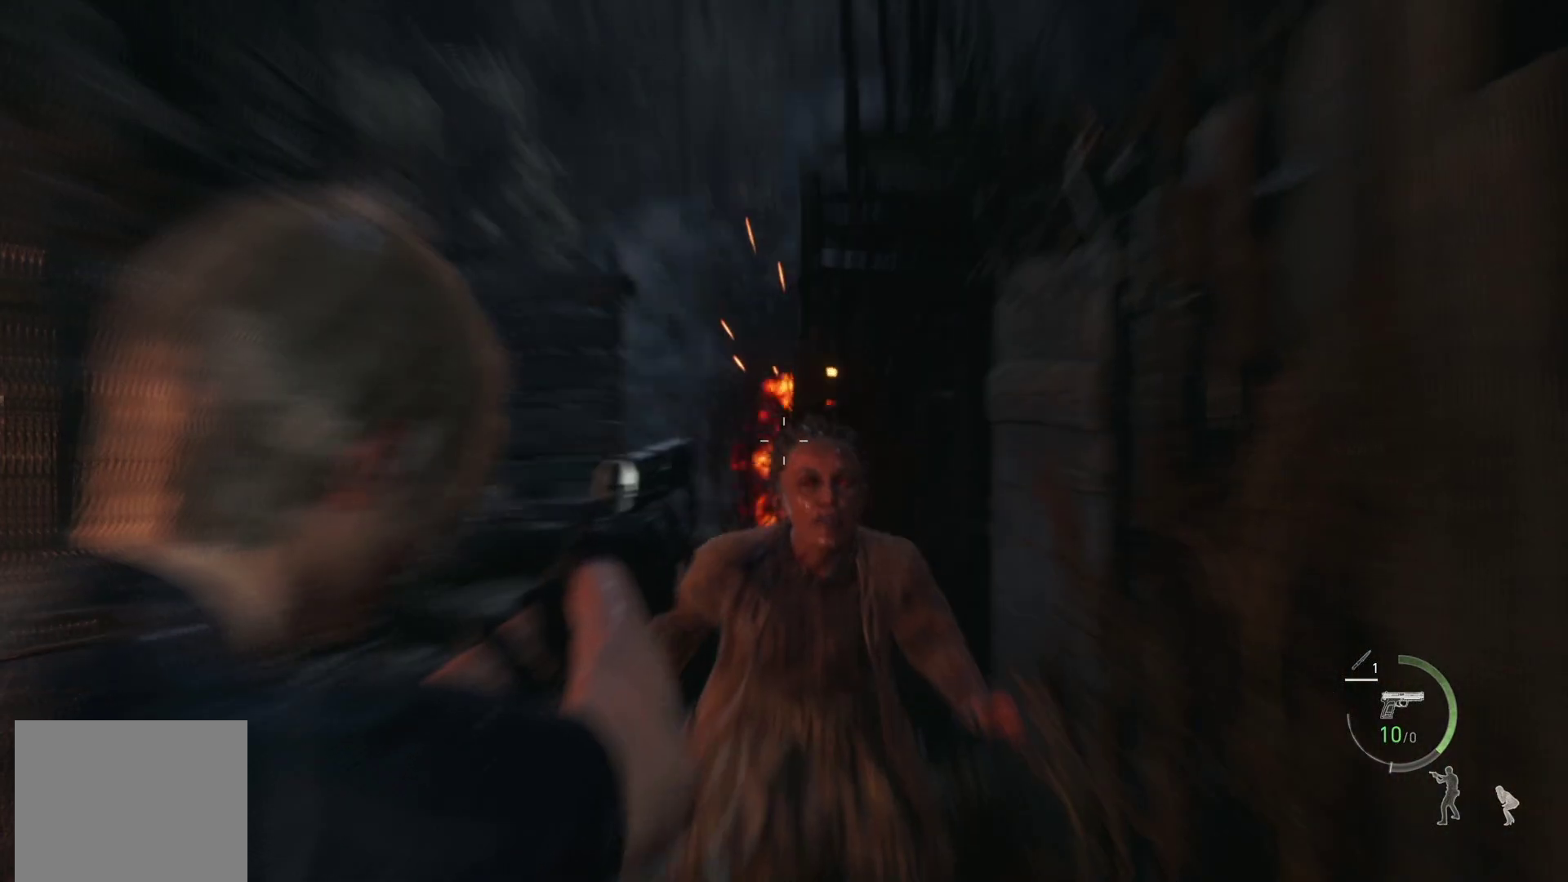
{"buttons": ["L2"], "left_stick": "down-left", "right_stick": "down", "events": [[50, "left_stick", "down-right"], [67, "R2", "up"], [67, "right_stick", "center"], [167, "left_stick", "down"], [333, "right_stick", "down"], [483, "left_stick", "down-left"]]}
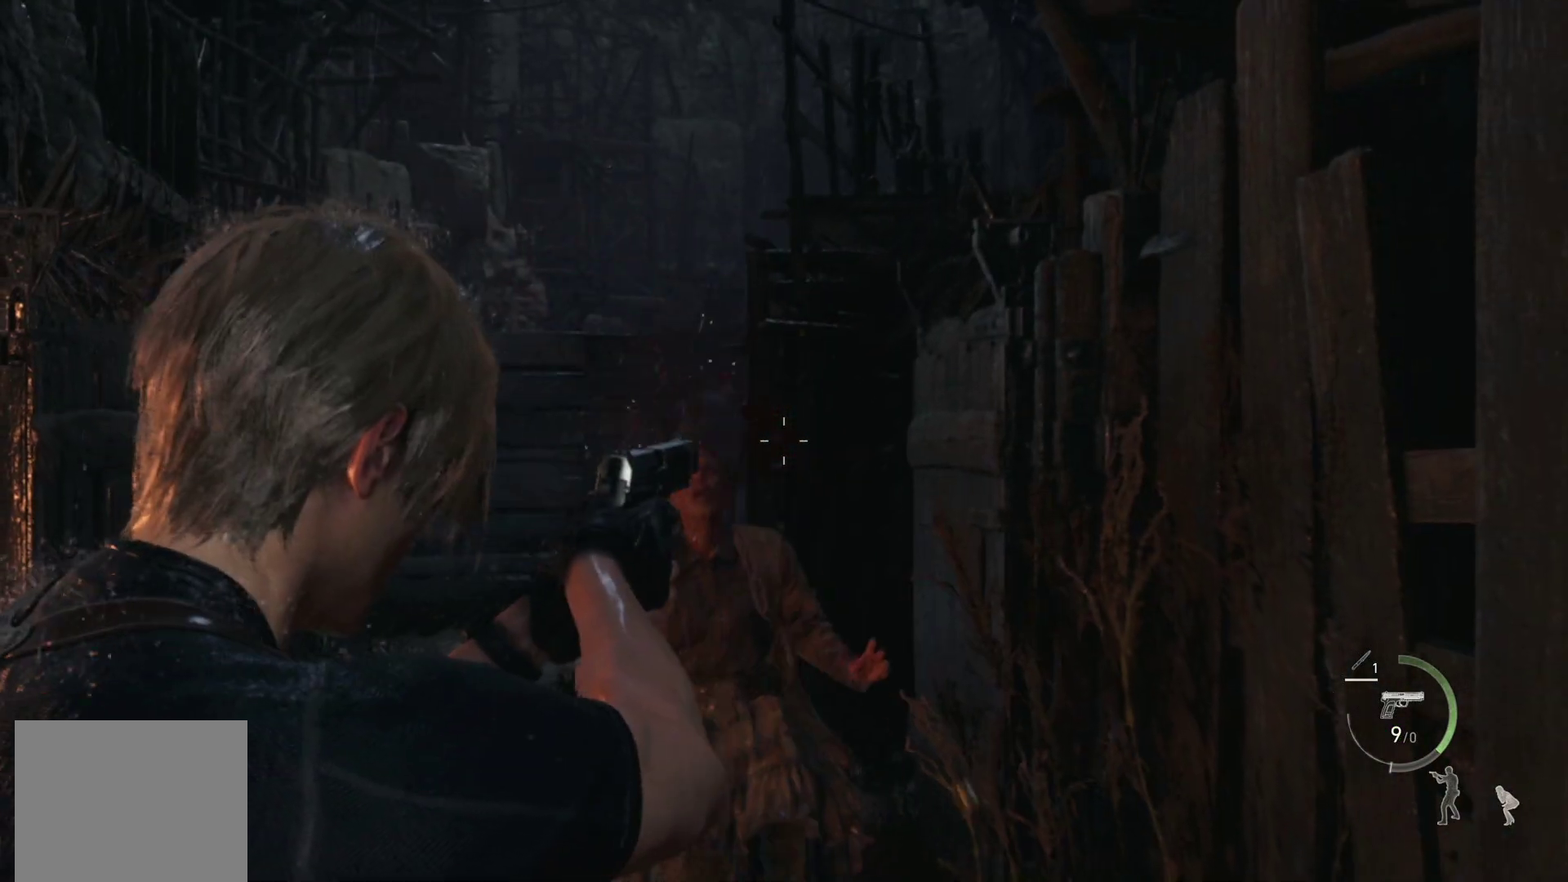
{"buttons": ["L2", "R2"], "left_stick": "up", "right_stick": "center", "events": [[133, "left_stick", "center"], [150, "right_stick", "center"], [317, "left_stick", "right"], [367, "left_stick", "up"], [500, "R2", "down"]]}
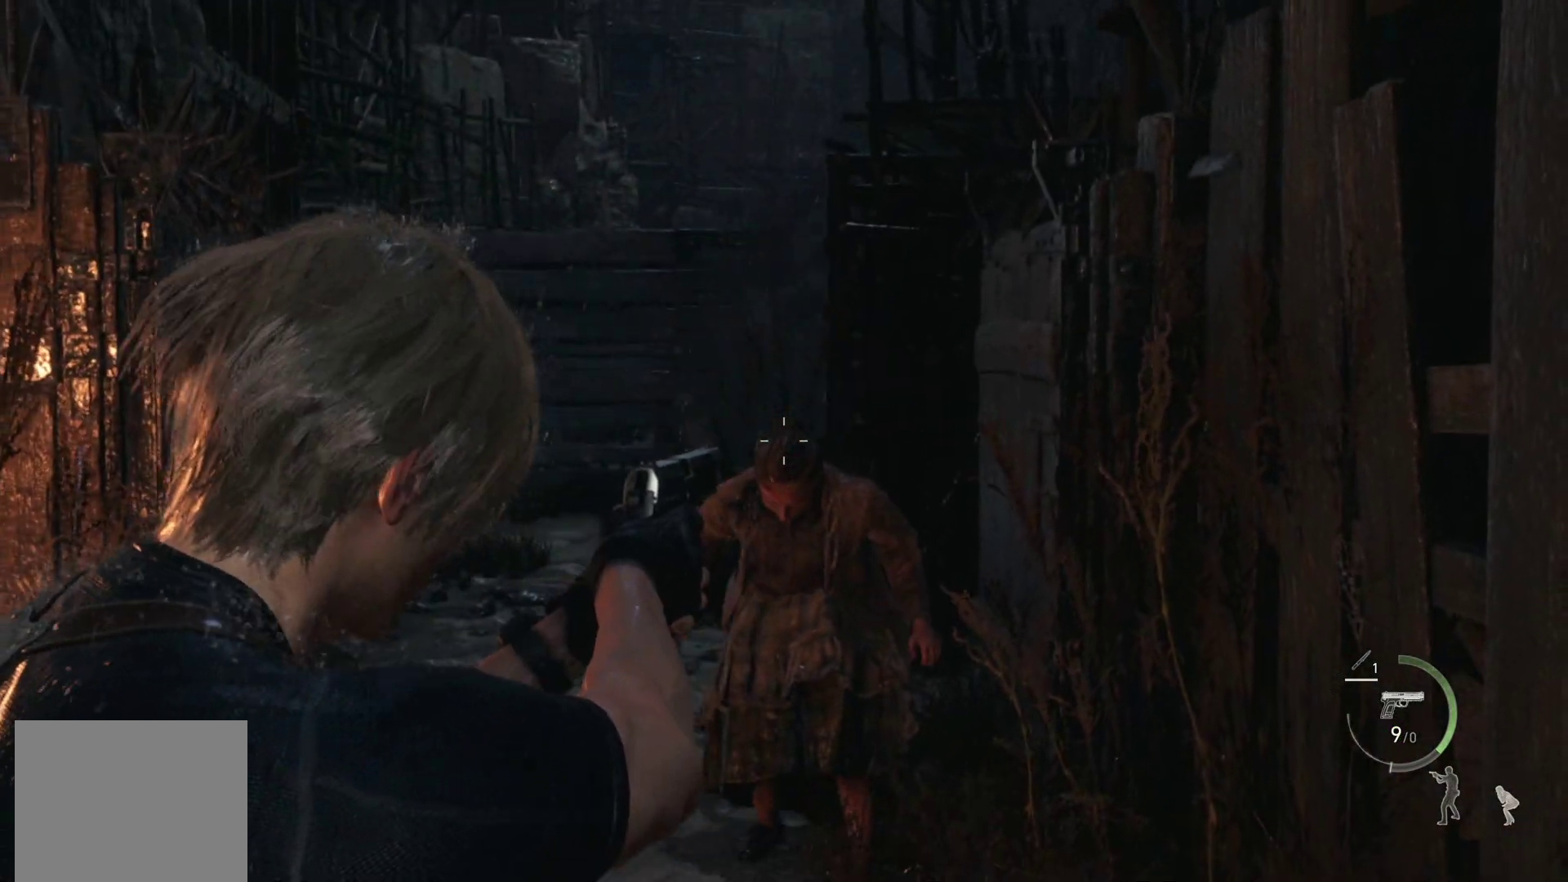
{"buttons": ["L2"], "left_stick": "up", "right_stick": "down", "events": [[33, "right_stick", "down"], [150, "R2", "up"], [200, "right_stick", "center"], [400, "right_stick", "down"]]}
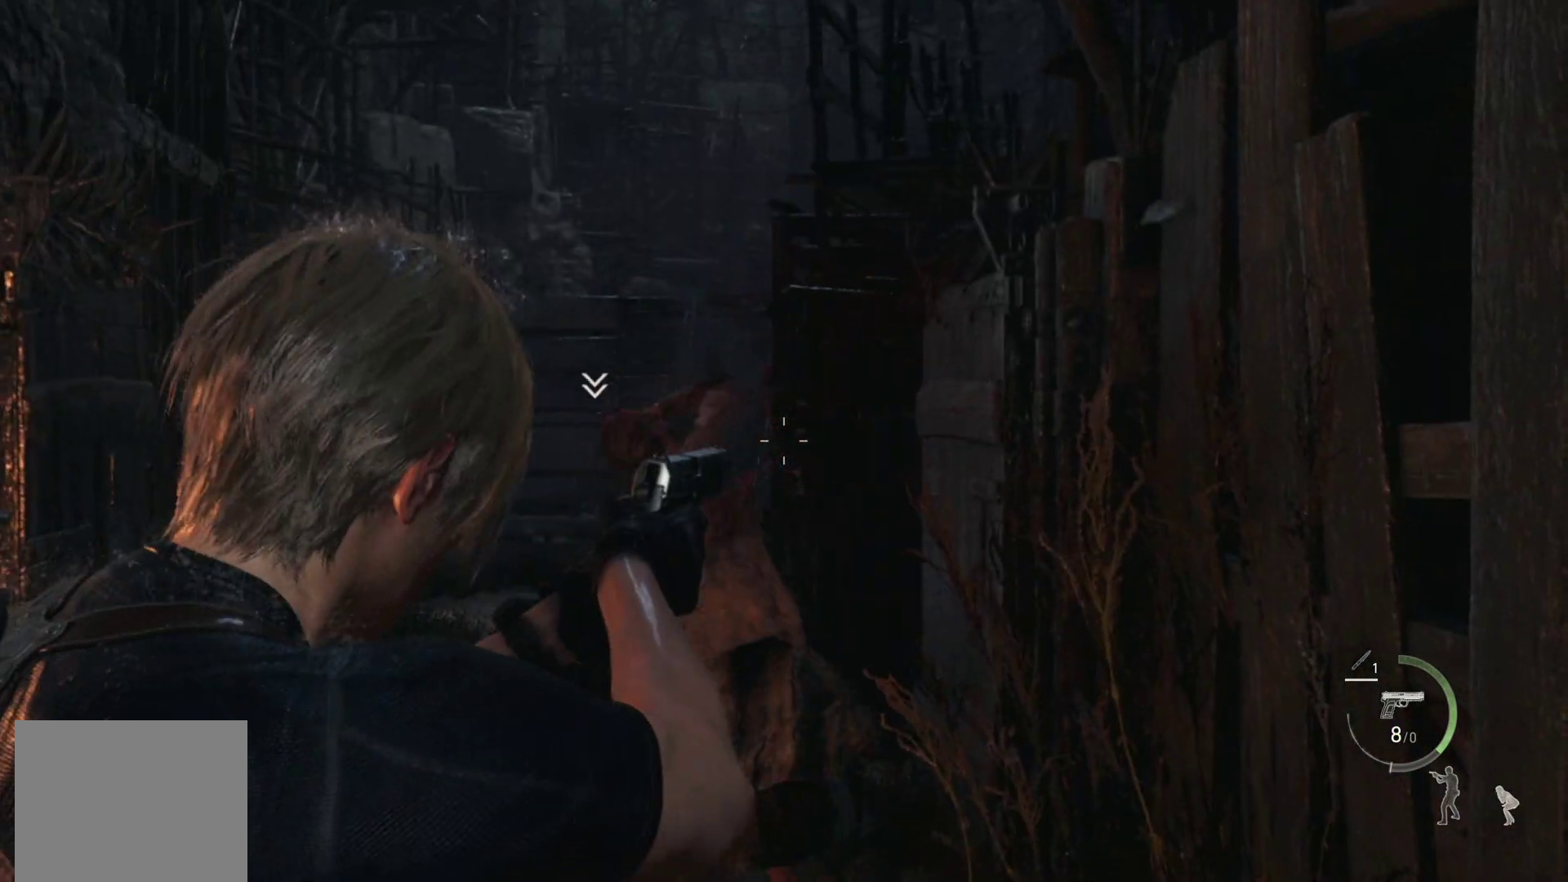
{"buttons": ["R1"], "left_stick": "up", "right_stick": "center", "events": [[283, "L2", "up"], [333, "right_stick", "center"], [400, "R1", "down"]]}
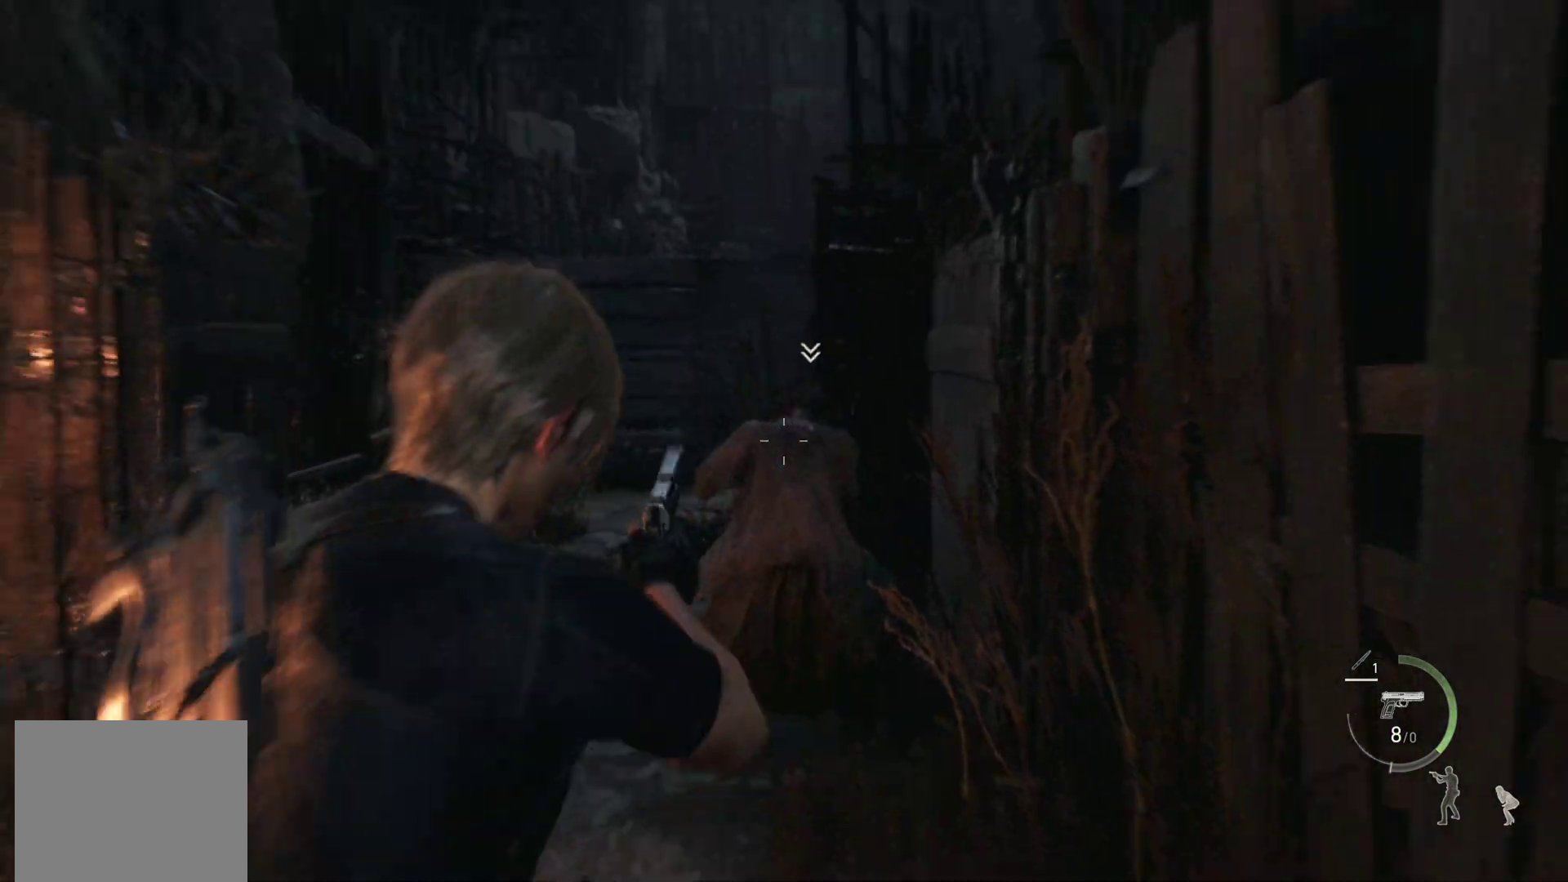
{"buttons": ["CROSS"], "left_stick": "center", "right_stick": "center", "events": [[167, "R1", "up"], [300, "CROSS", "down"], [383, "CROSS", "up"], [467, "CROSS", "down"], [500, "left_stick", "center"]]}
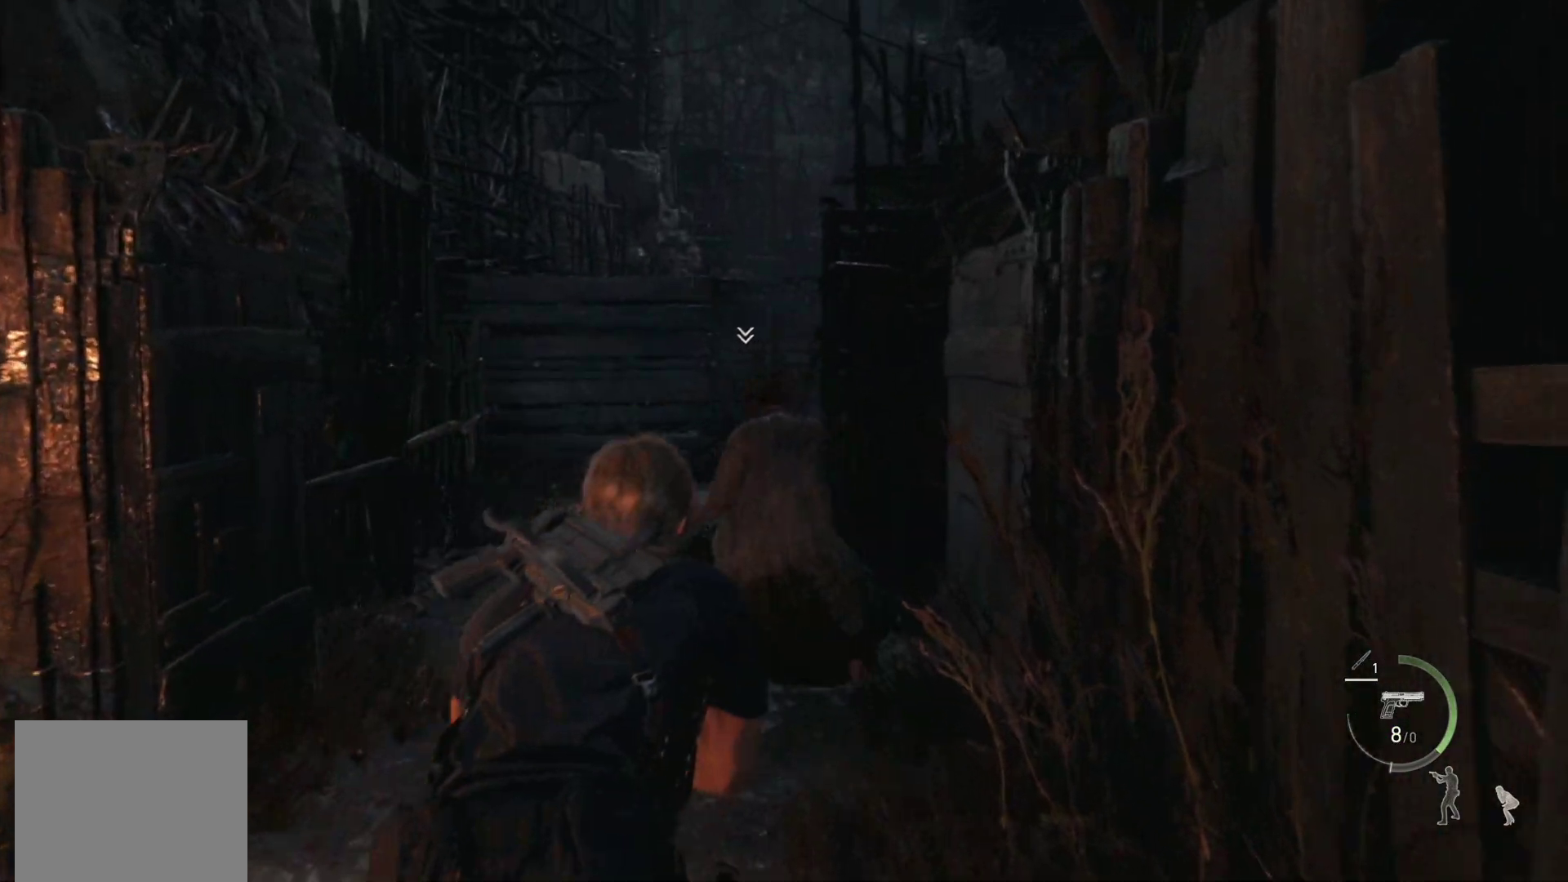
{"buttons": [], "left_stick": "down-left", "right_stick": "center", "events": [[33, "CROSS", "up"], [133, "CROSS", "down"], [217, "CROSS", "up"], [500, "left_stick", "down-left"]]}
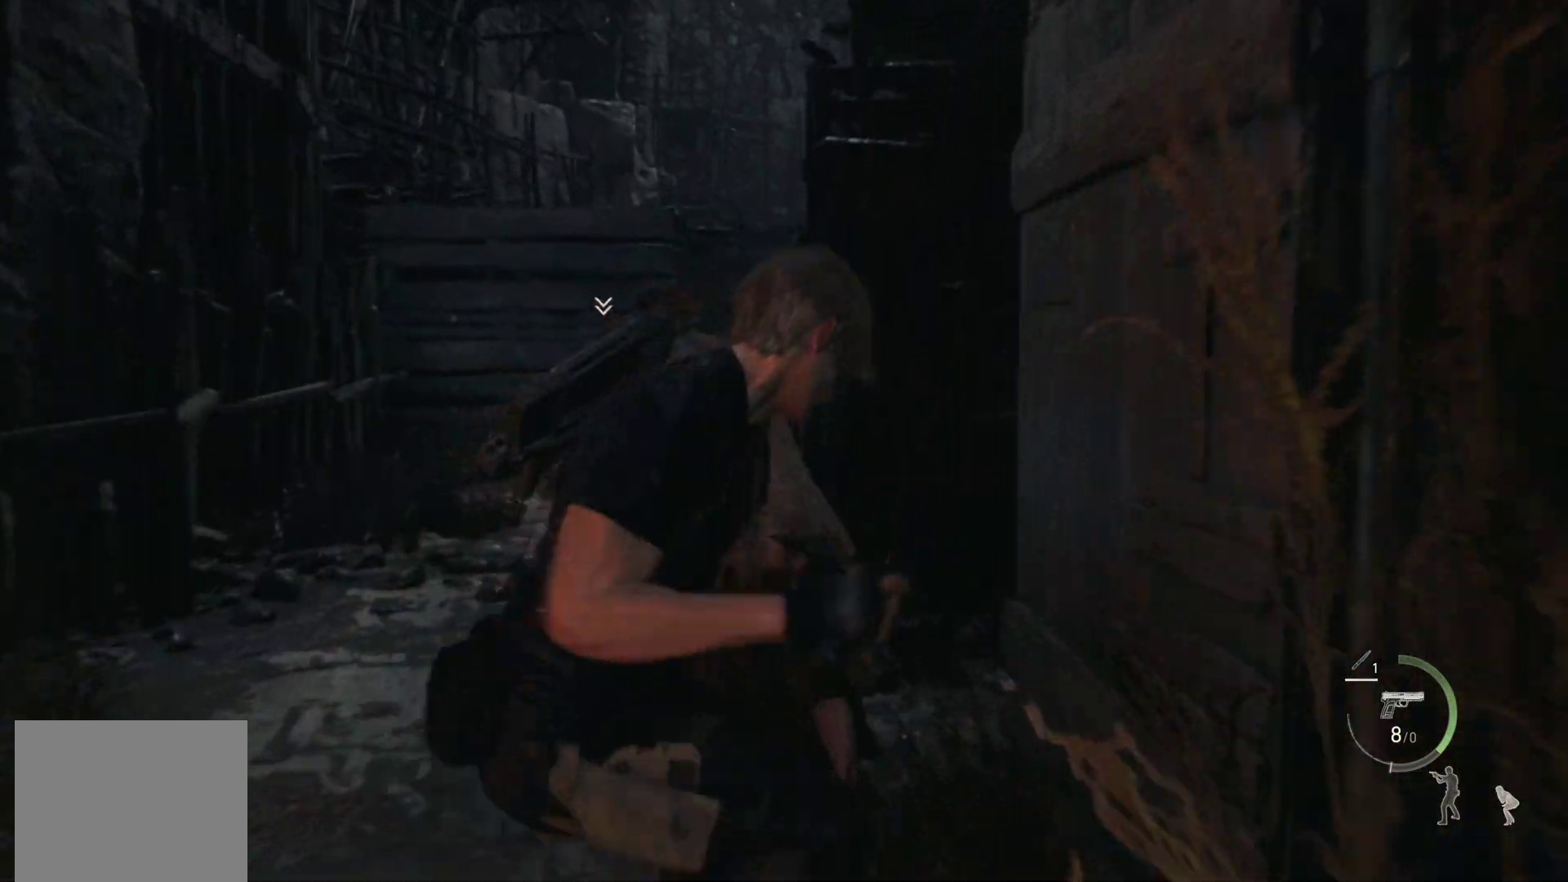
{"buttons": [], "left_stick": "down-left", "right_stick": "down", "events": [[333, "right_stick", "down"]]}
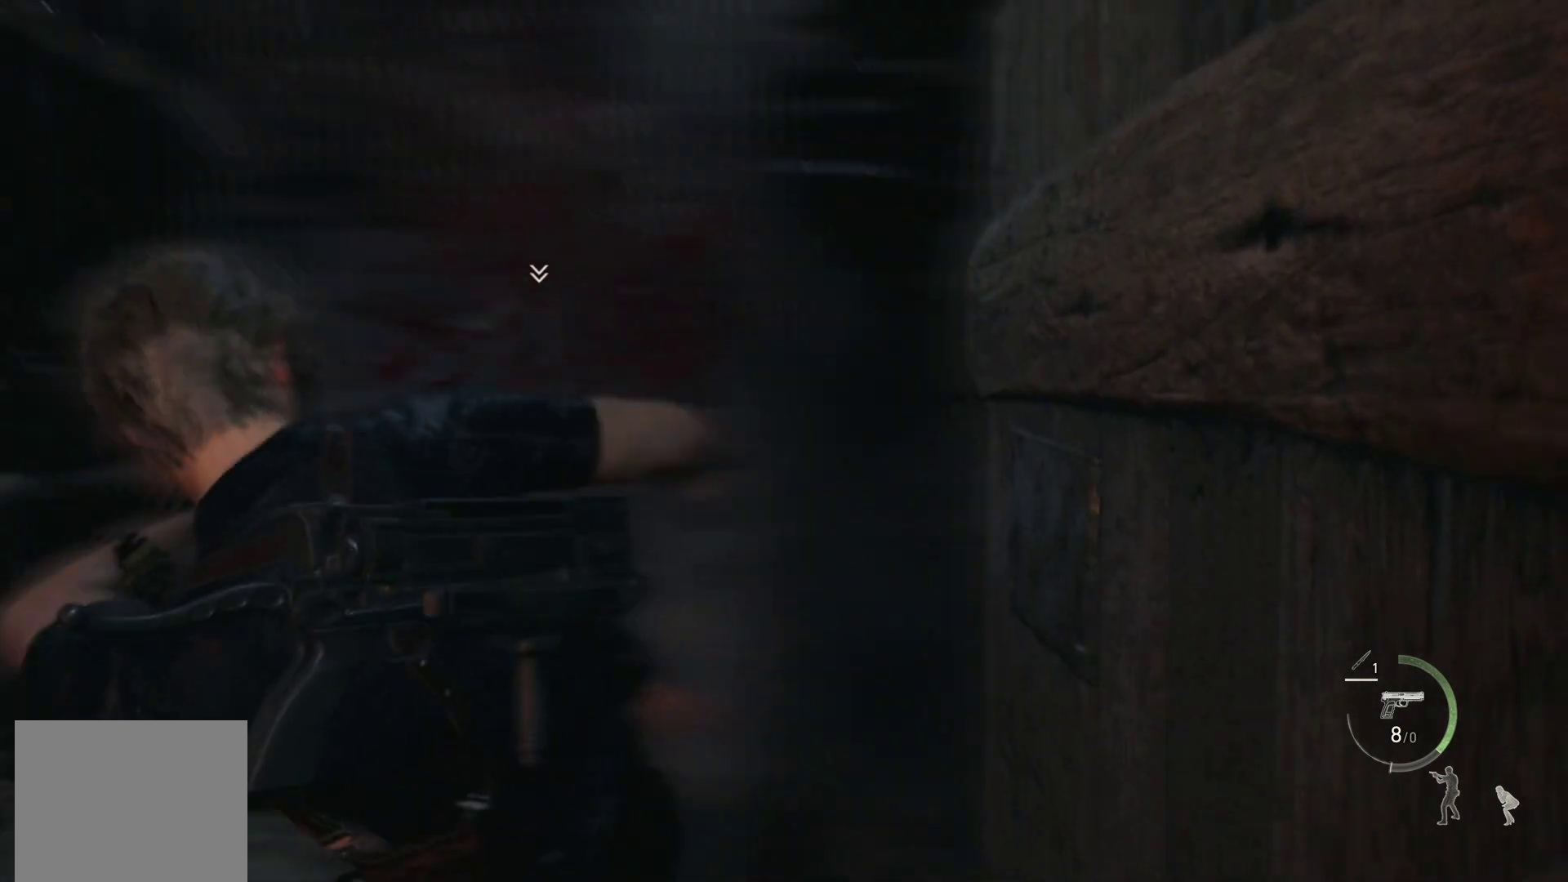
{"buttons": [], "left_stick": "down-left", "right_stick": "center", "events": [[50, "right_stick", "center"], [200, "SQUARE", "down"], [300, "SQUARE", "up"], [383, "SQUARE", "down"], [483, "SQUARE", "up"]]}
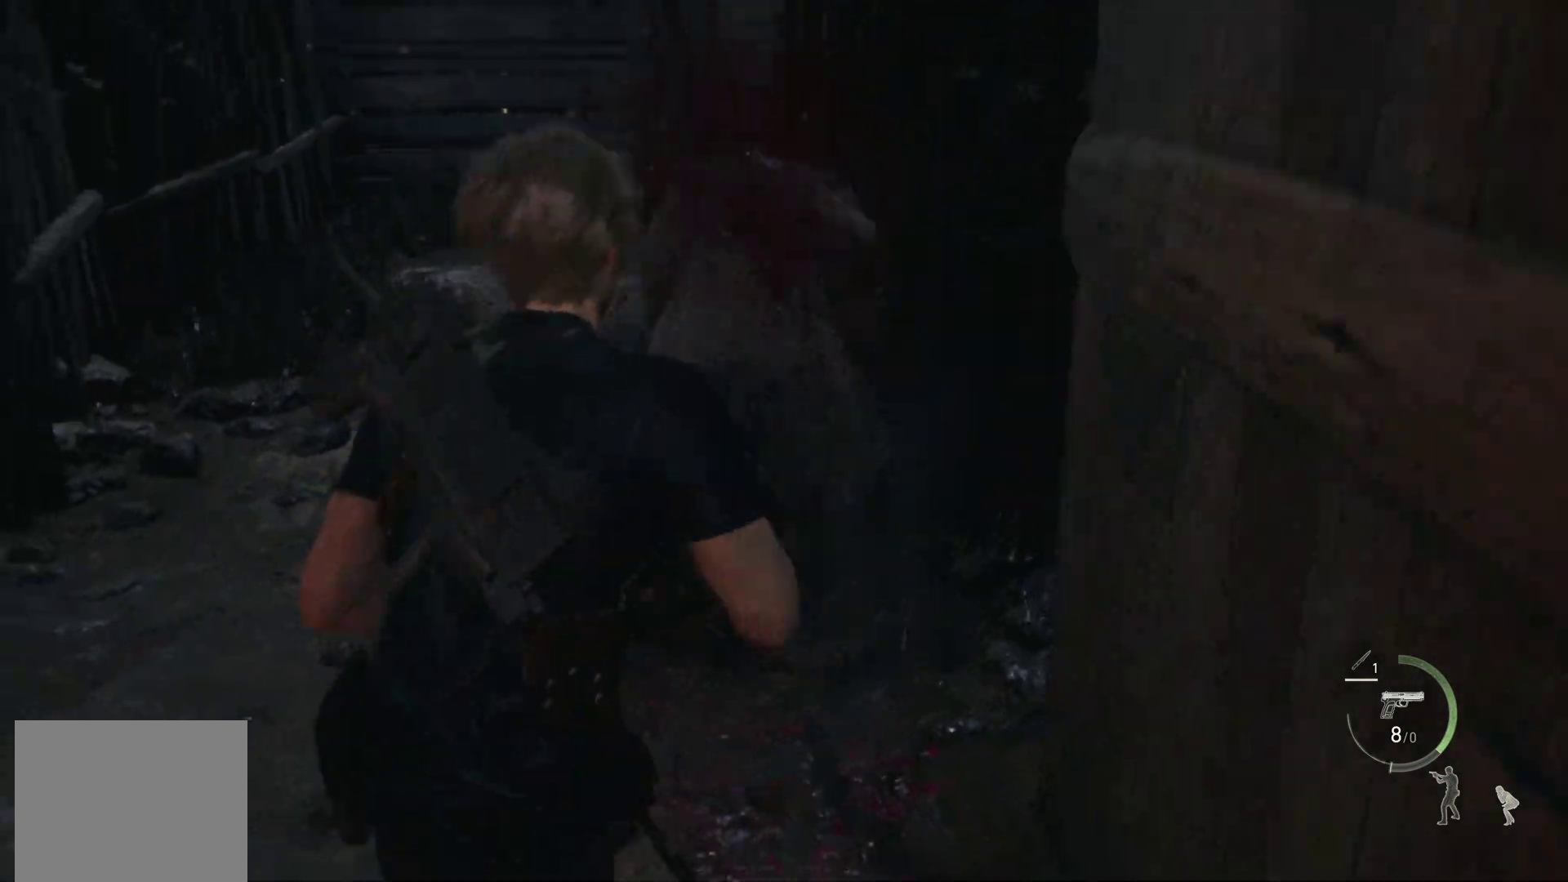
{"buttons": [], "left_stick": "down-left", "right_stick": "up-right", "events": [[67, "SQUARE", "down"], [150, "SQUARE", "up"], [483, "right_stick", "up-right"]]}
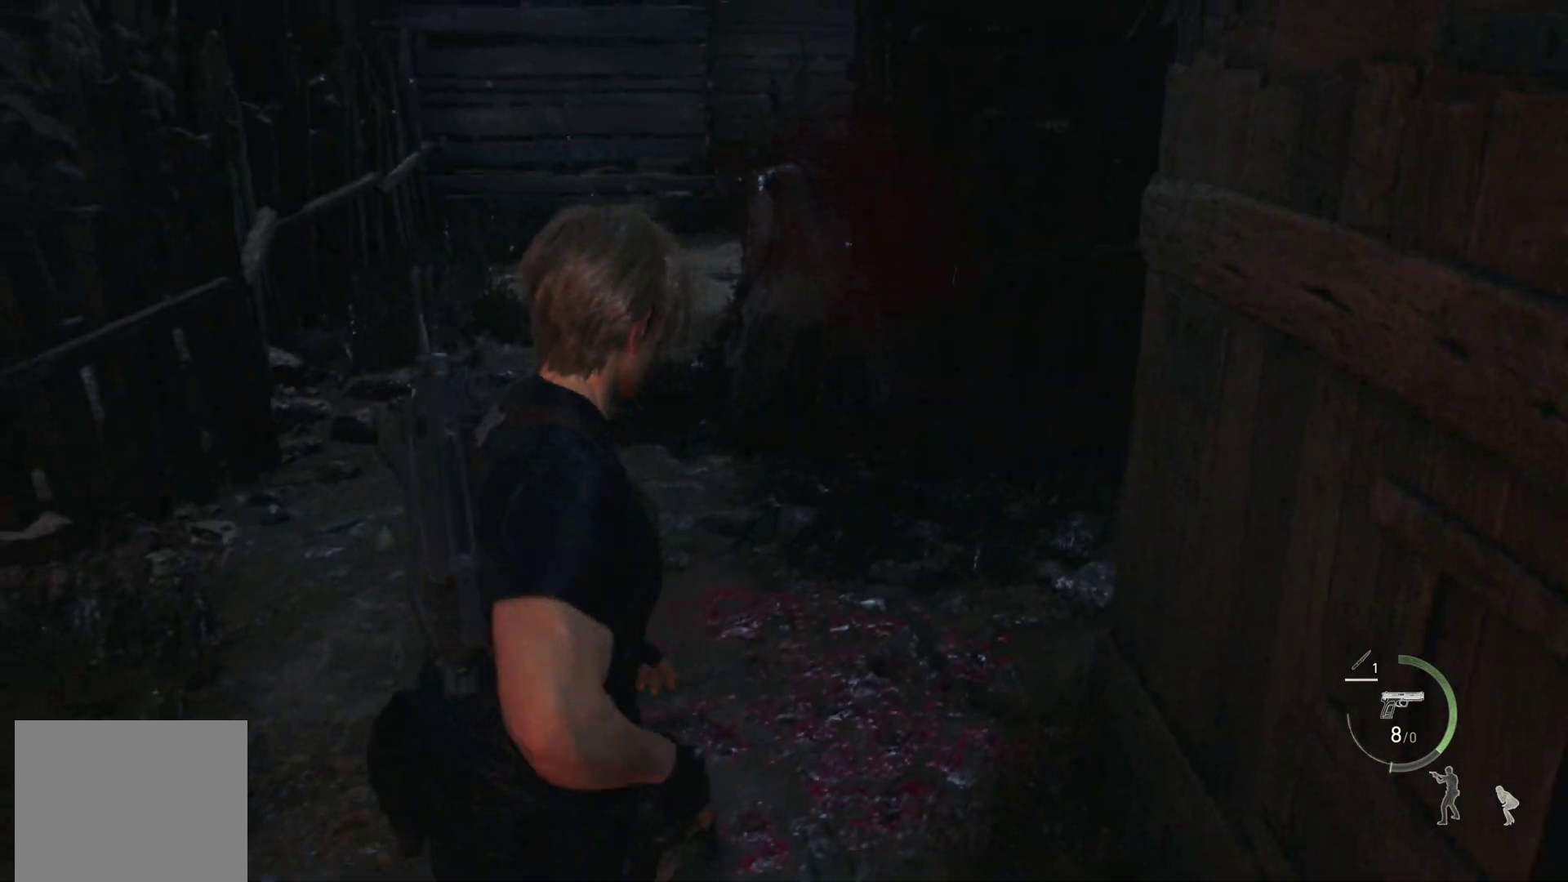
{"buttons": [], "left_stick": "down-left", "right_stick": "center", "events": [[117, "right_stick", "center"]]}
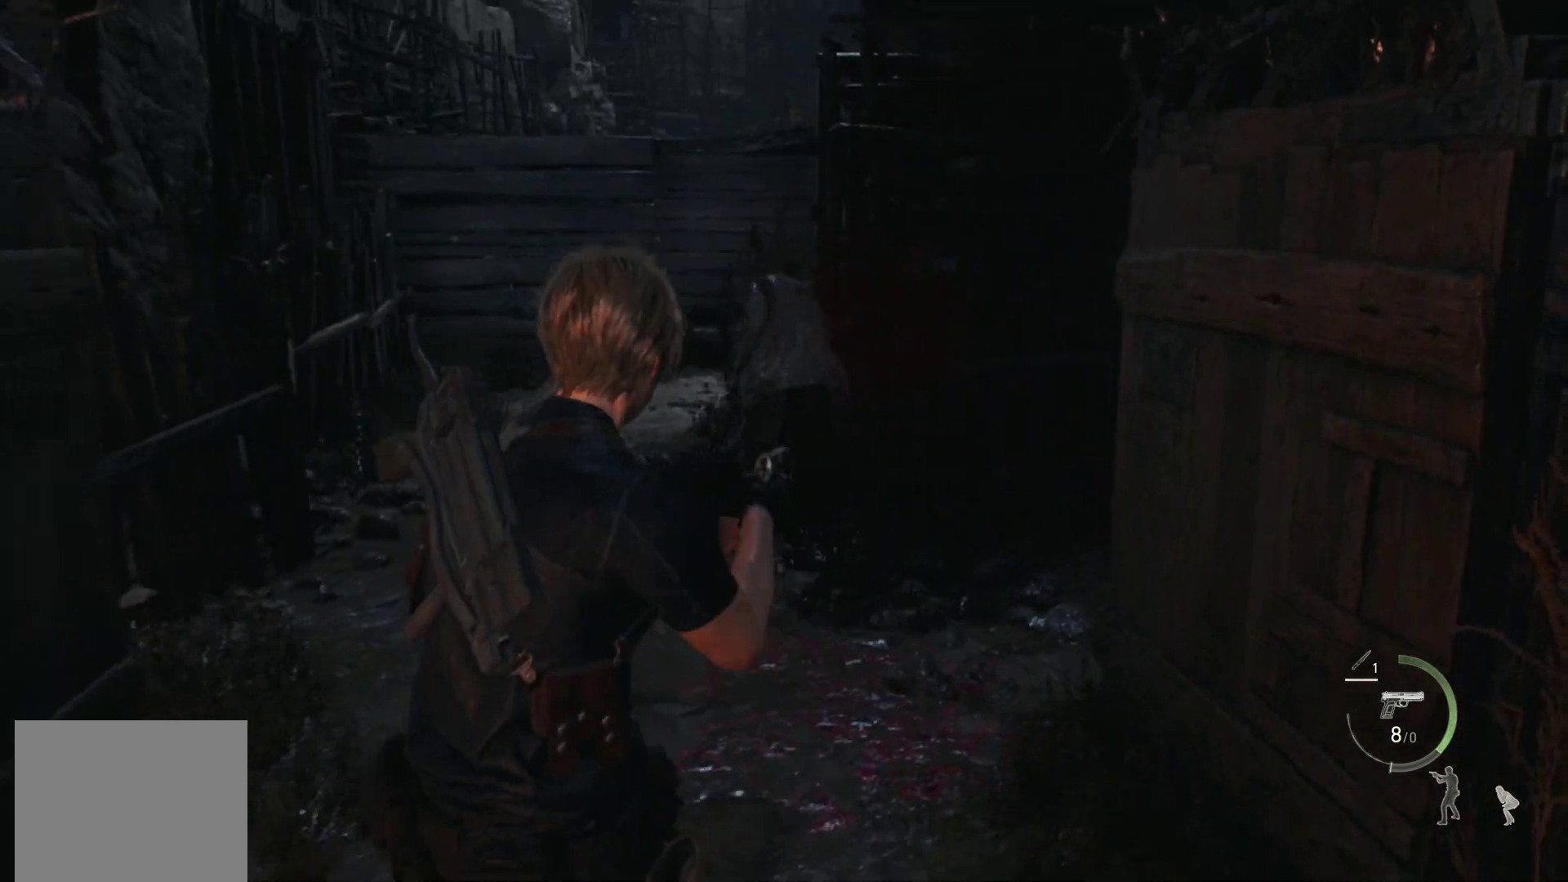
{"buttons": ["DPAD_RIGHT"], "left_stick": "center", "right_stick": "center", "events": [[67, "left_stick", "center"], [483, "DPAD_RIGHT", "down"]]}
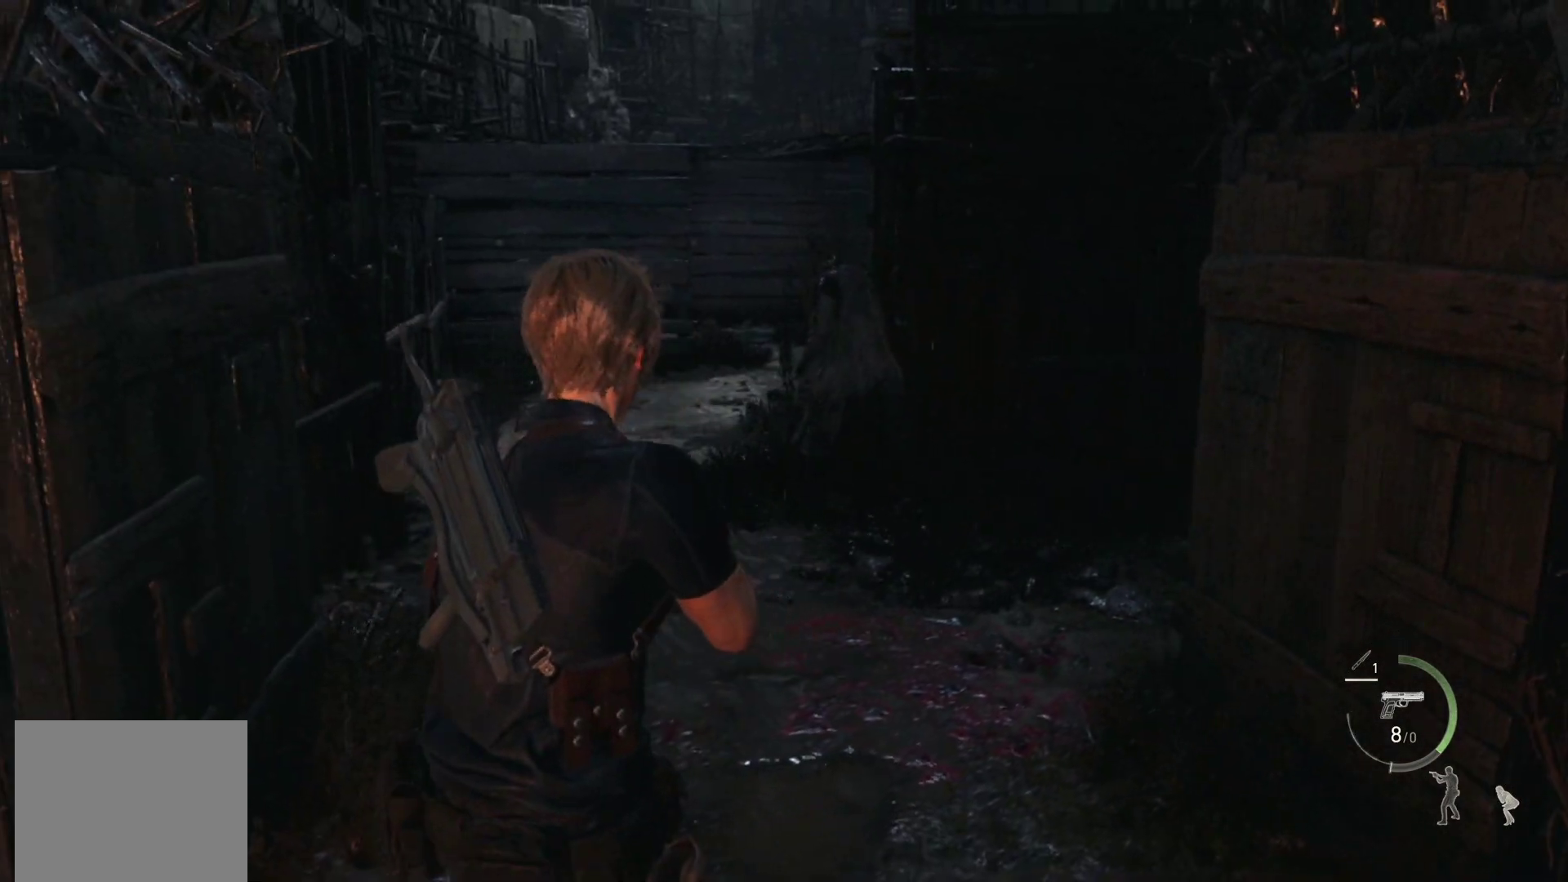
{"buttons": ["L2"], "left_stick": "center", "right_stick": "center", "events": [[117, "DPAD_RIGHT", "up"], [183, "DPAD_RIGHT", "down"], [283, "DPAD_RIGHT", "up"], [317, "L2", "down"]]}
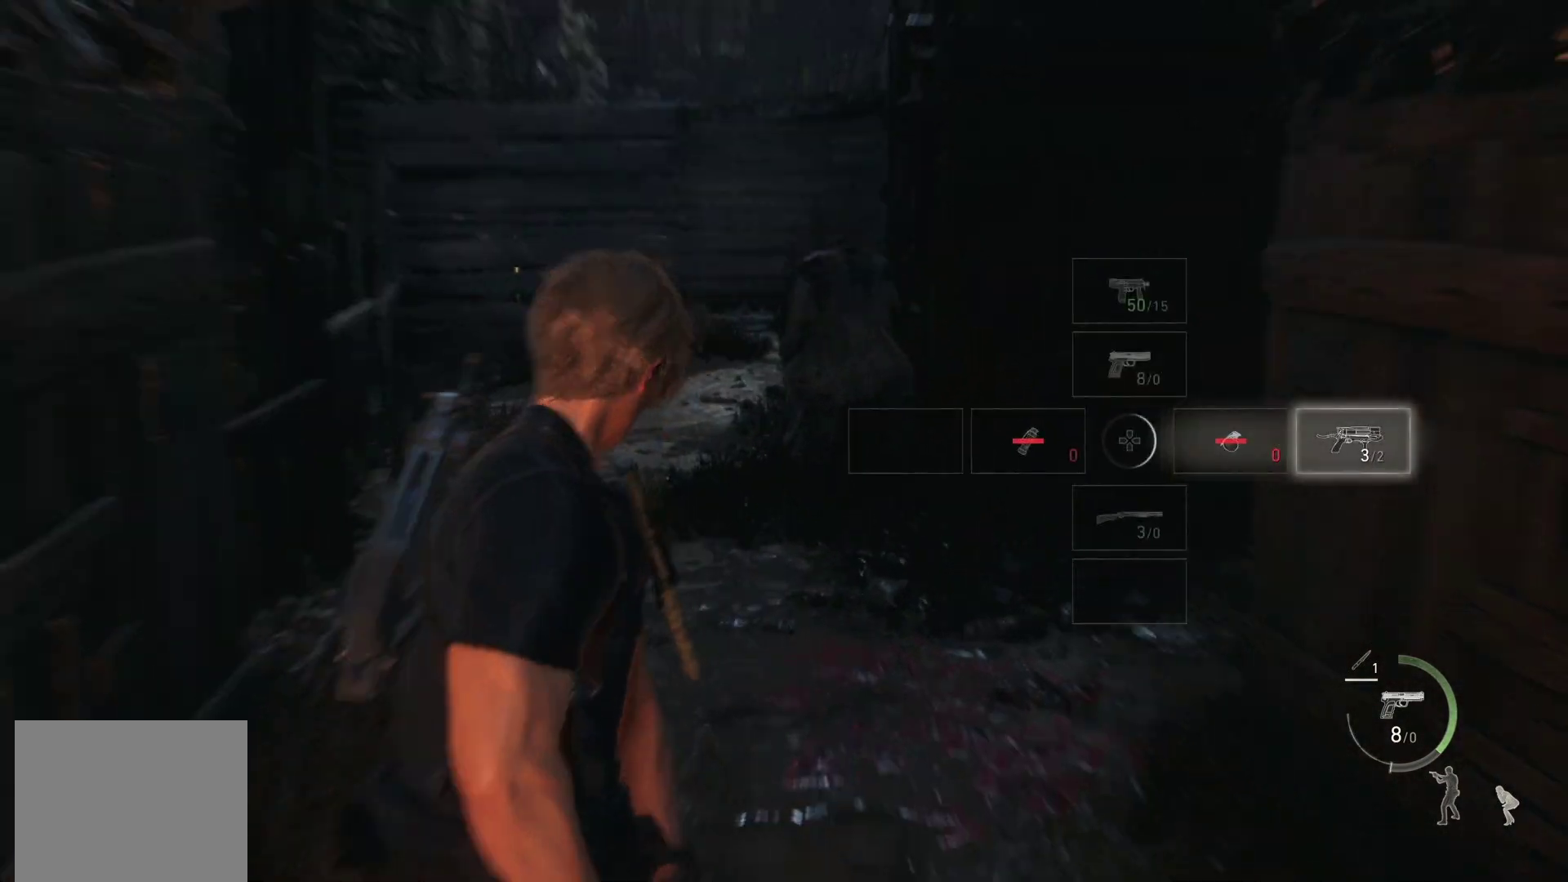
{"buttons": ["L2", "L3"], "left_stick": "center", "right_stick": "center", "events": [[367, "L3", "down"]]}
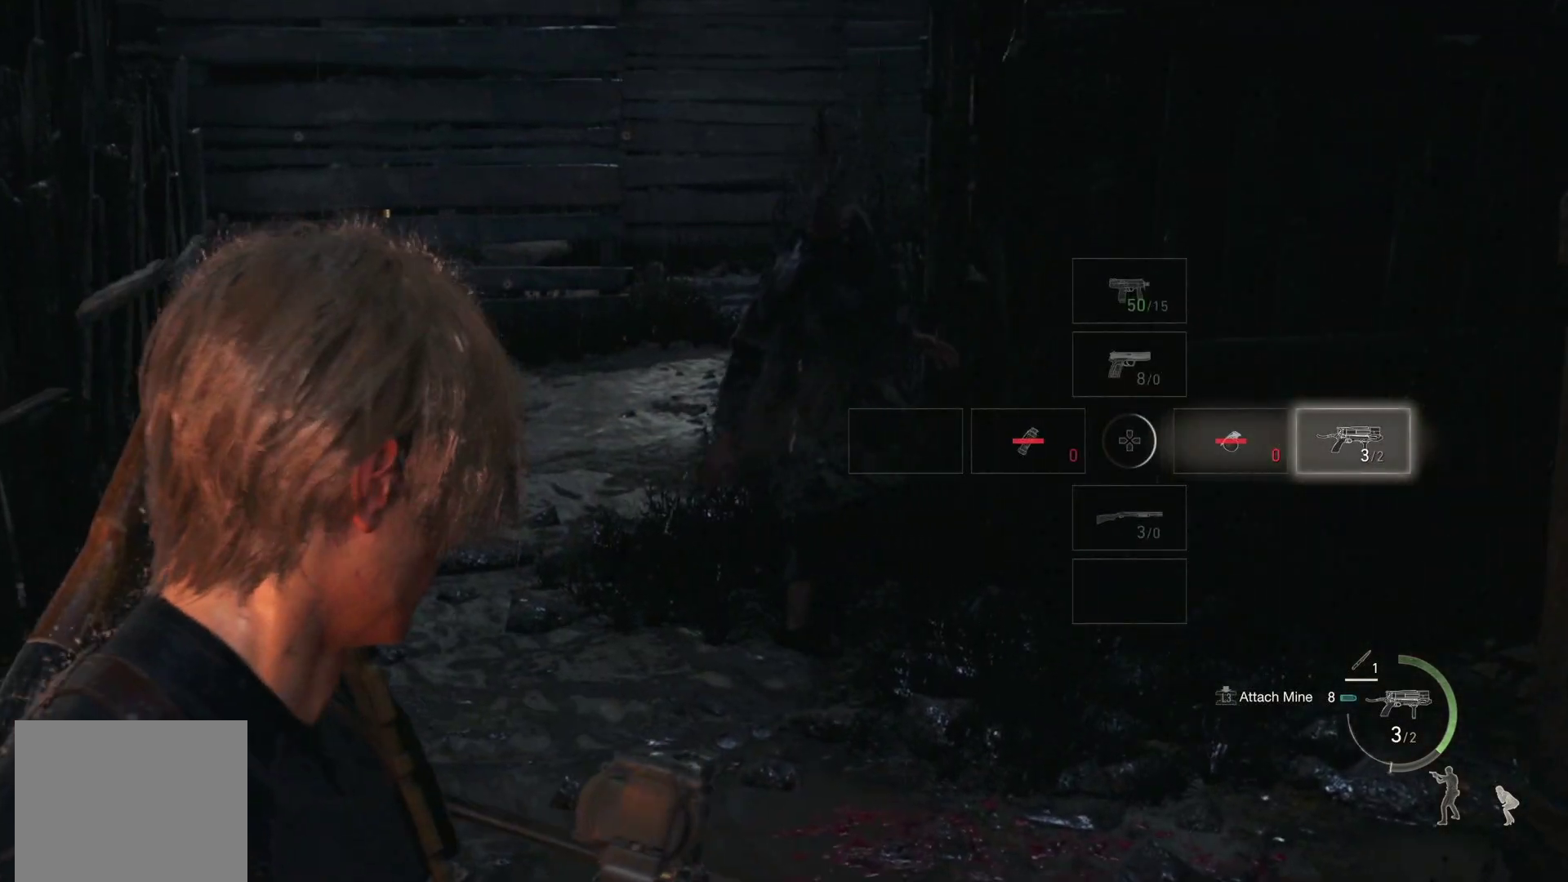
{"buttons": ["L2"], "left_stick": "center", "right_stick": "center", "events": [[17, "L3", "up"], [200, "right_stick", "up"], [467, "right_stick", "center"]]}
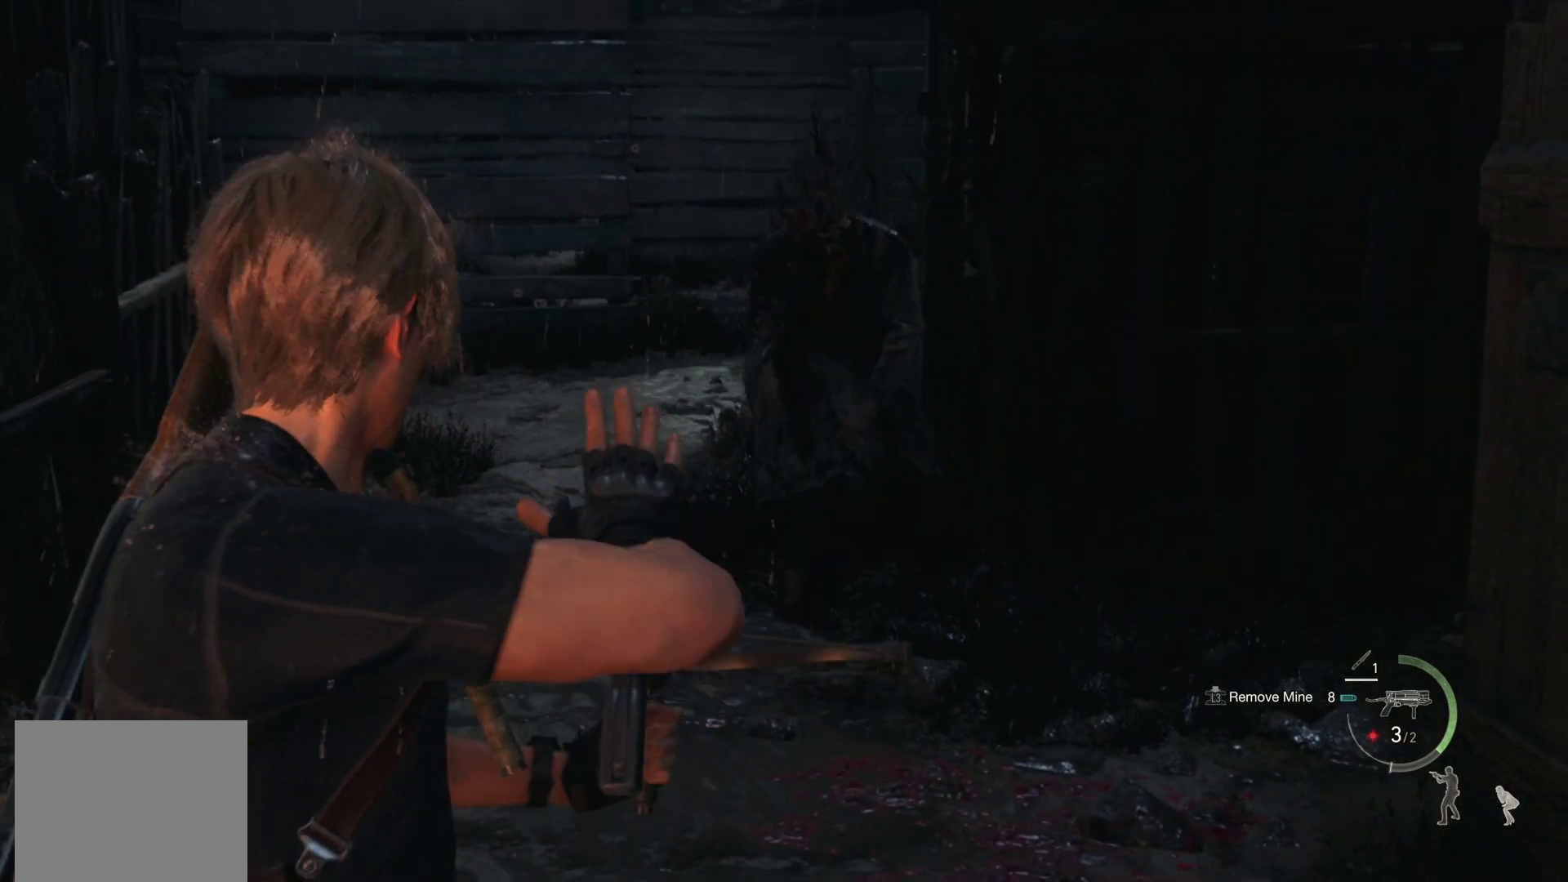
{"buttons": ["L2"], "left_stick": "down", "right_stick": "center", "events": [[133, "right_stick", "up"], [167, "left_stick", "down"], [483, "right_stick", "center"]]}
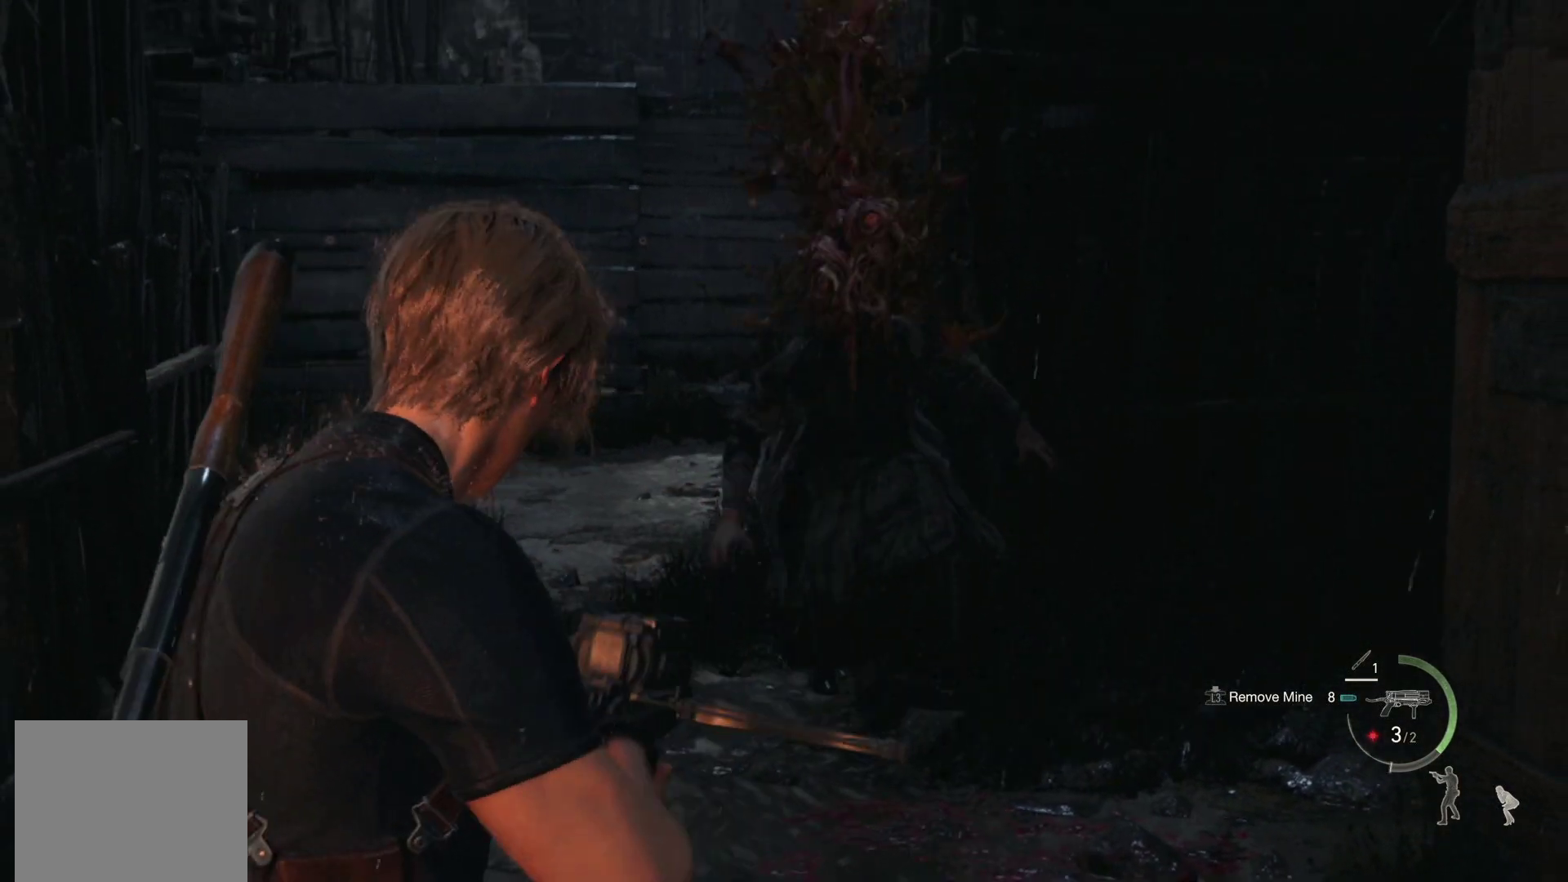
{"buttons": ["L2"], "left_stick": "down", "right_stick": "center", "events": [[33, "R2", "down"], [167, "R2", "up"], [233, "R2", "down"], [350, "R2", "up"], [400, "R2", "down"], [500, "R2", "up"]]}
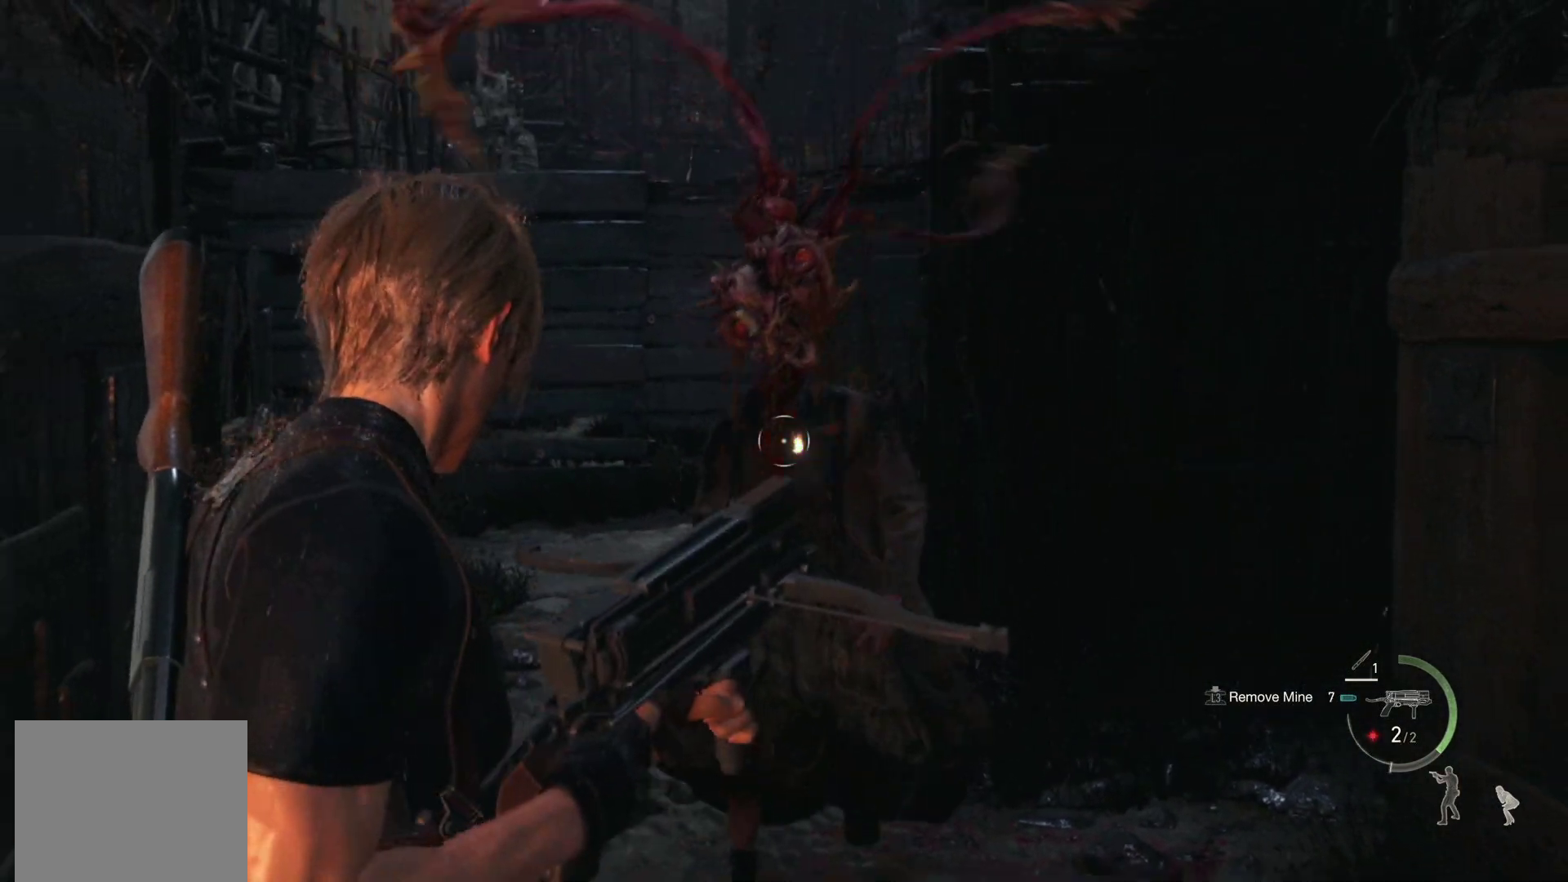
{"buttons": ["L1"], "left_stick": "down", "right_stick": "center", "events": [[67, "L2", "up"], [217, "L1", "down"], [233, "L3", "down"], [350, "L3", "up"]]}
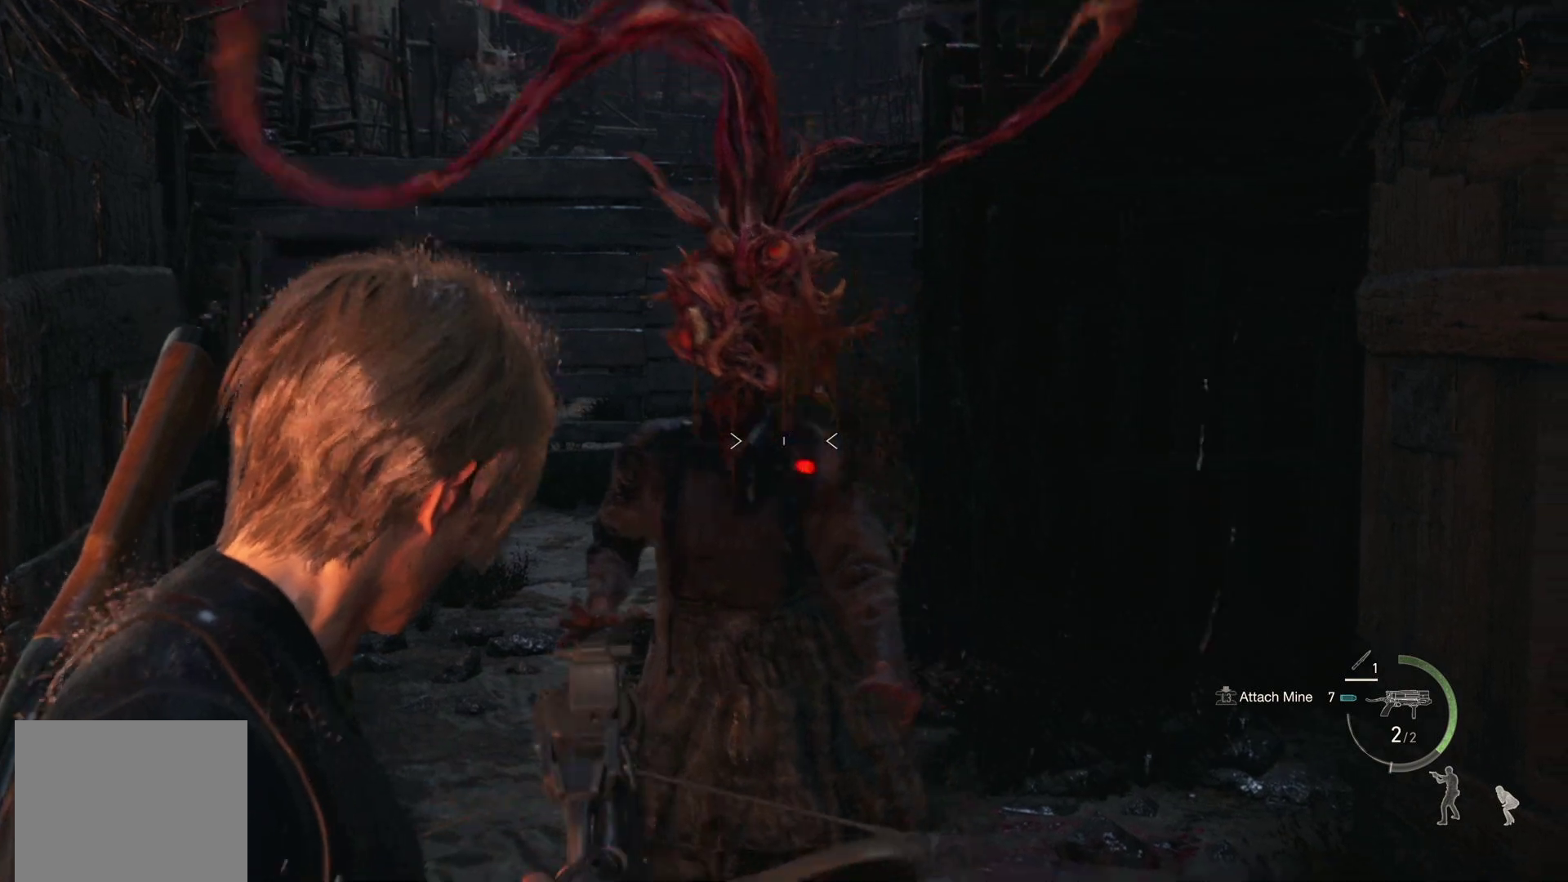
{"buttons": ["L1"], "left_stick": "down", "right_stick": "up-left", "events": [[250, "right_stick", "up-left"], [383, "L1", "up"], [483, "L1", "down"]]}
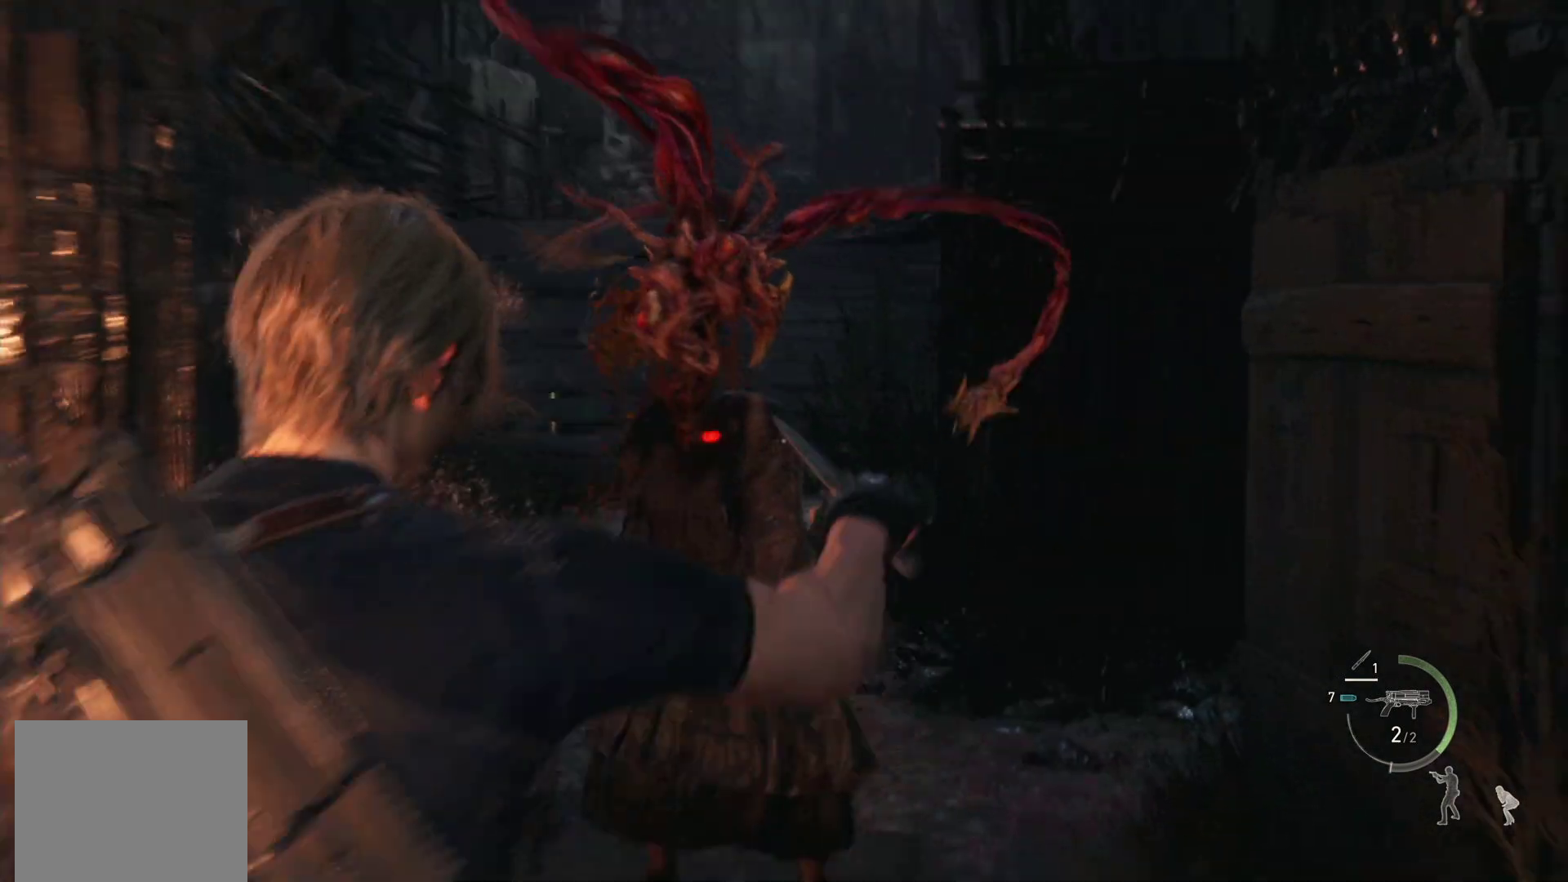
{"buttons": ["L1"], "left_stick": "down", "right_stick": "center", "events": [[50, "right_stick", "center"]]}
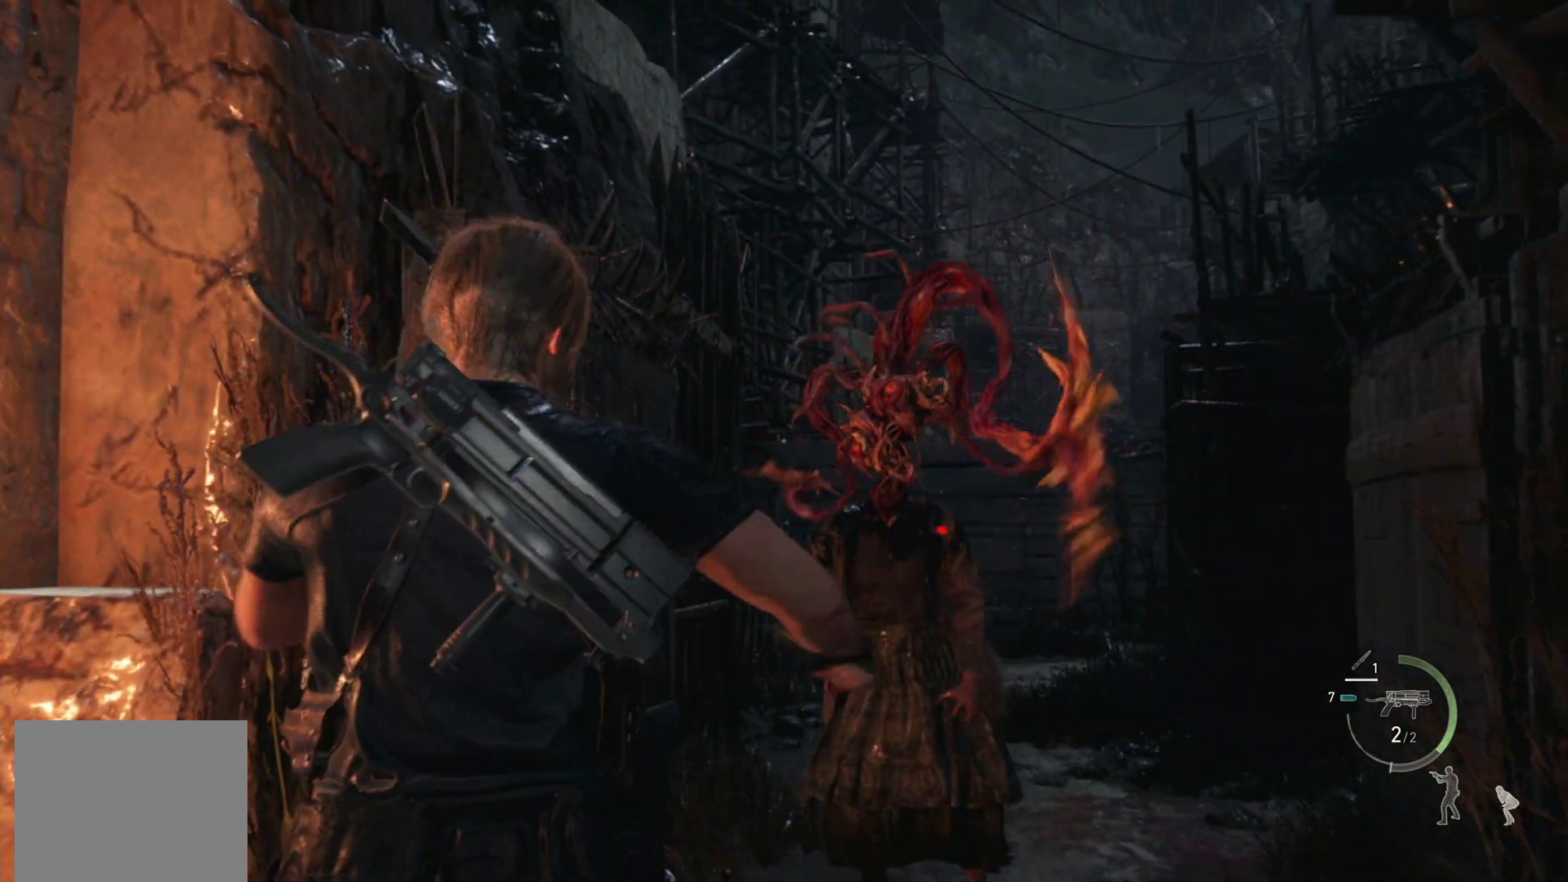
{"buttons": ["L1"], "left_stick": "down", "right_stick": "left", "events": [[400, "right_stick", "left"]]}
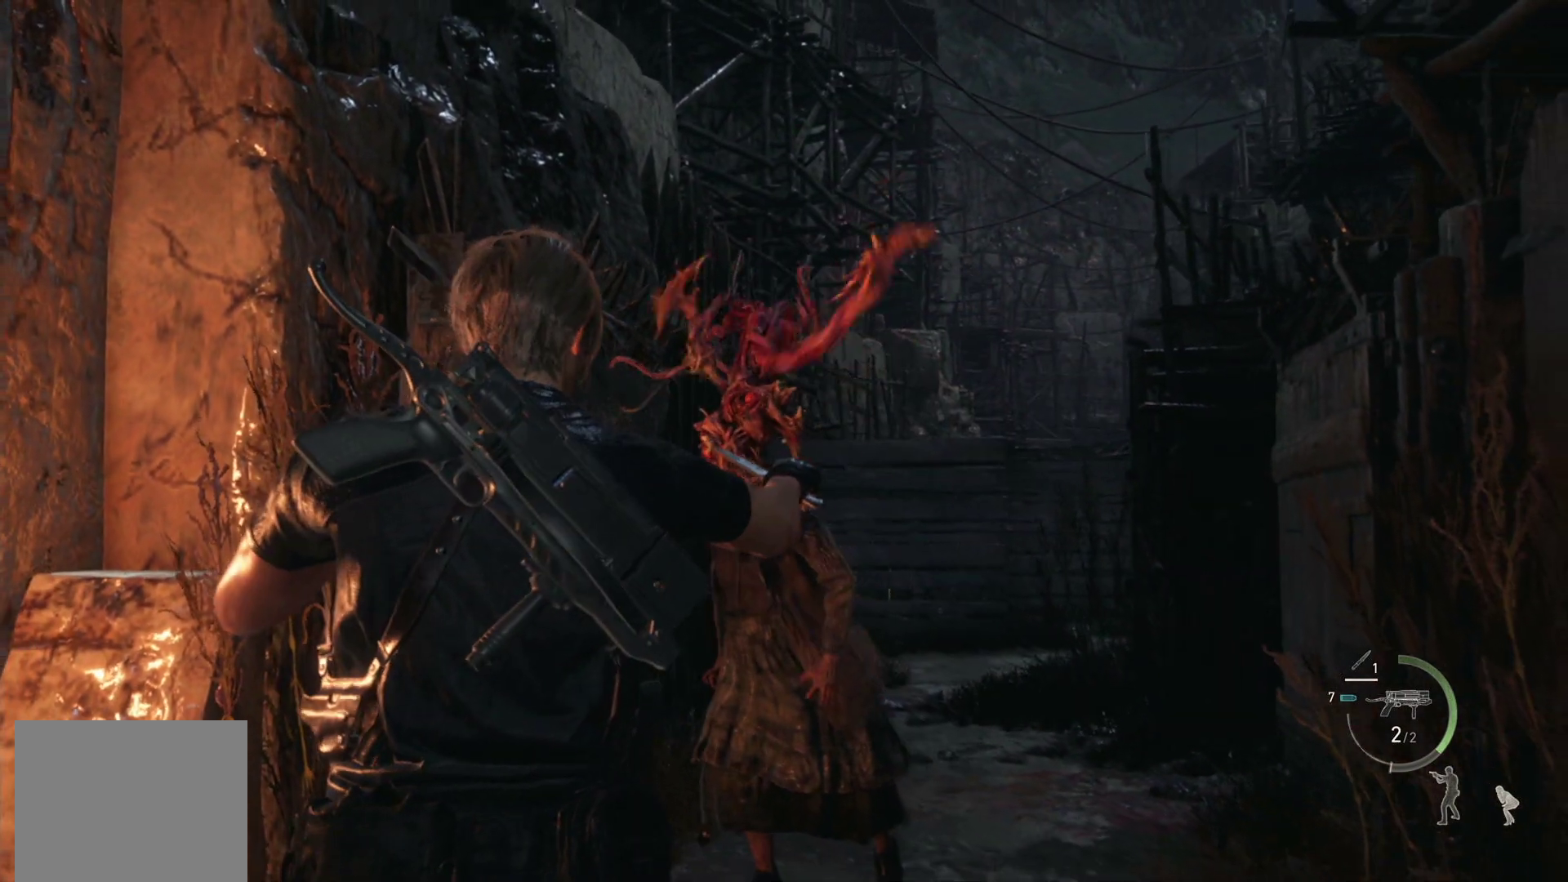
{"buttons": ["L1"], "left_stick": "down", "right_stick": "center", "events": [[50, "right_stick", "up-left"], [183, "right_stick", "center"]]}